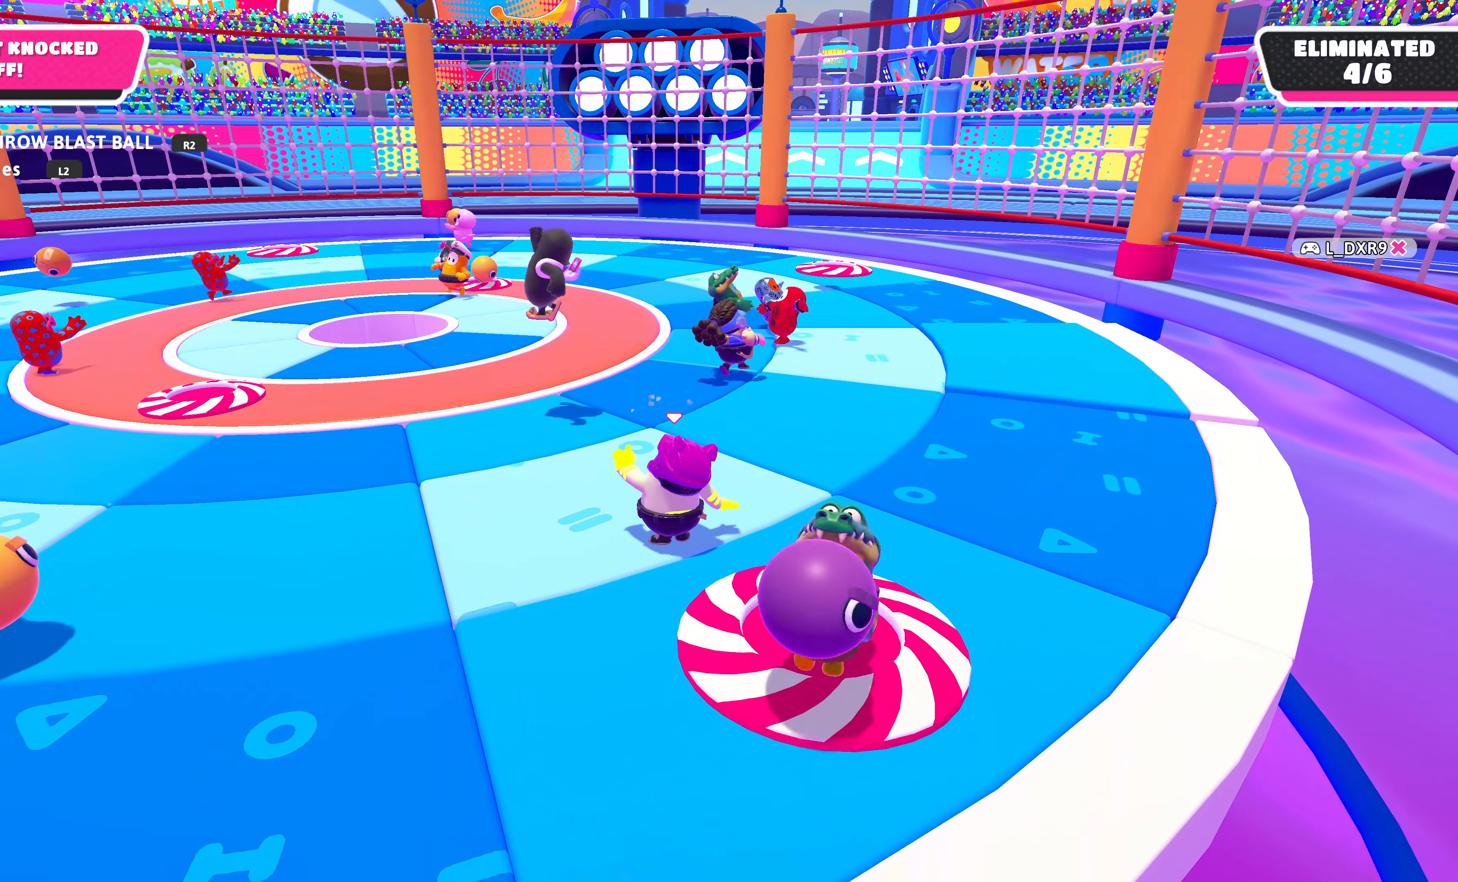
Gameplay with a controller (PlayStation layout); each line is a JSON object with the inputs held at the frame after it. "events" lists button and stick changes between this image and that frame as [ms after this image, input, new state], when the widget could be followed in between.
{"buttons": [], "left_stick": "center", "right_stick": "center", "events": []}
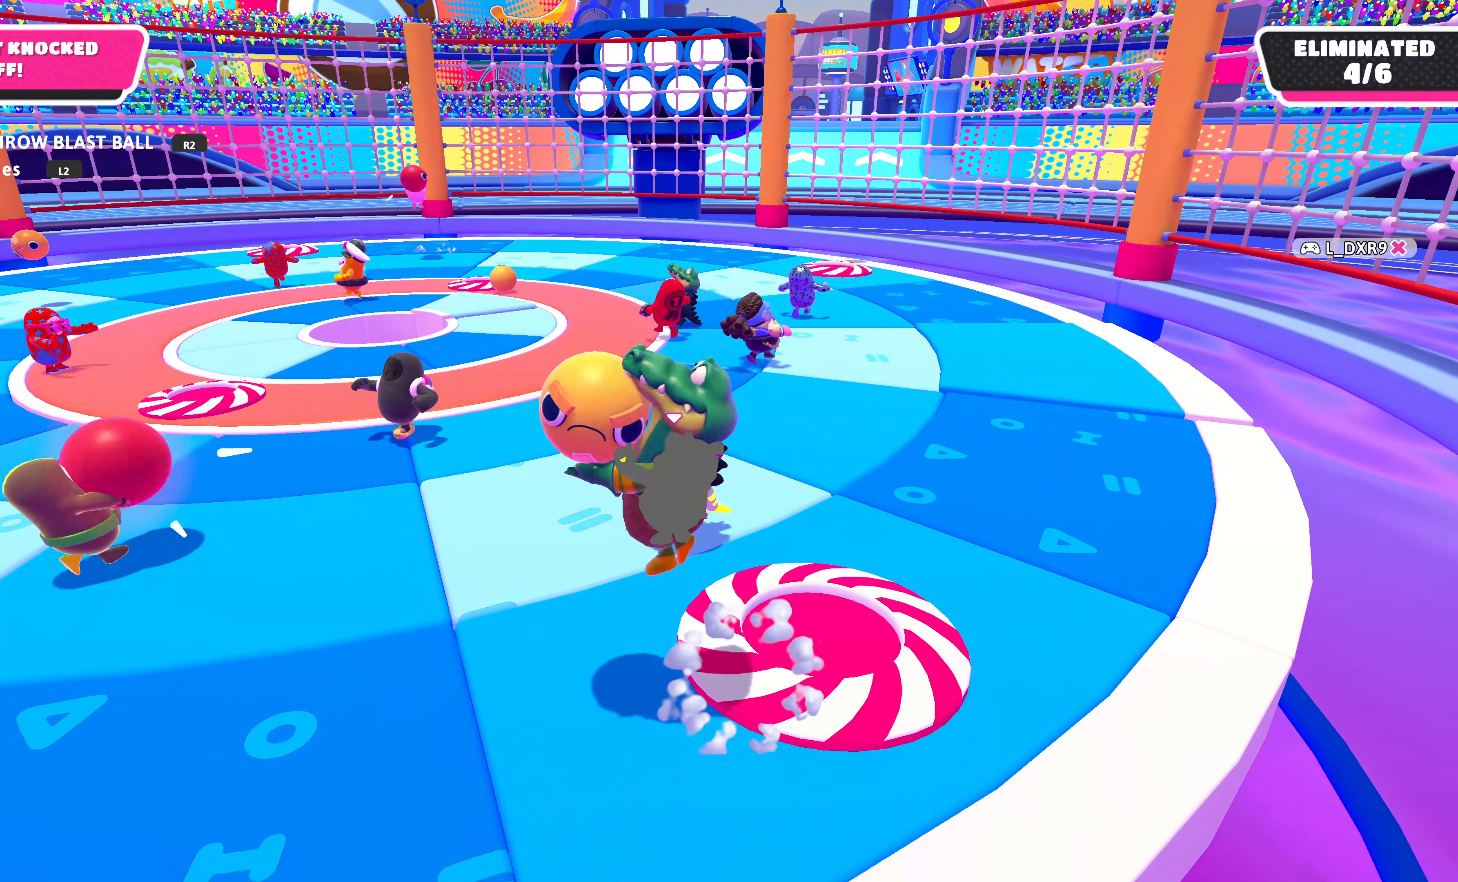
{"buttons": ["DPAD_LEFT"], "left_stick": "center", "right_stick": "center", "events": [[400, "DPAD_LEFT", "down"]]}
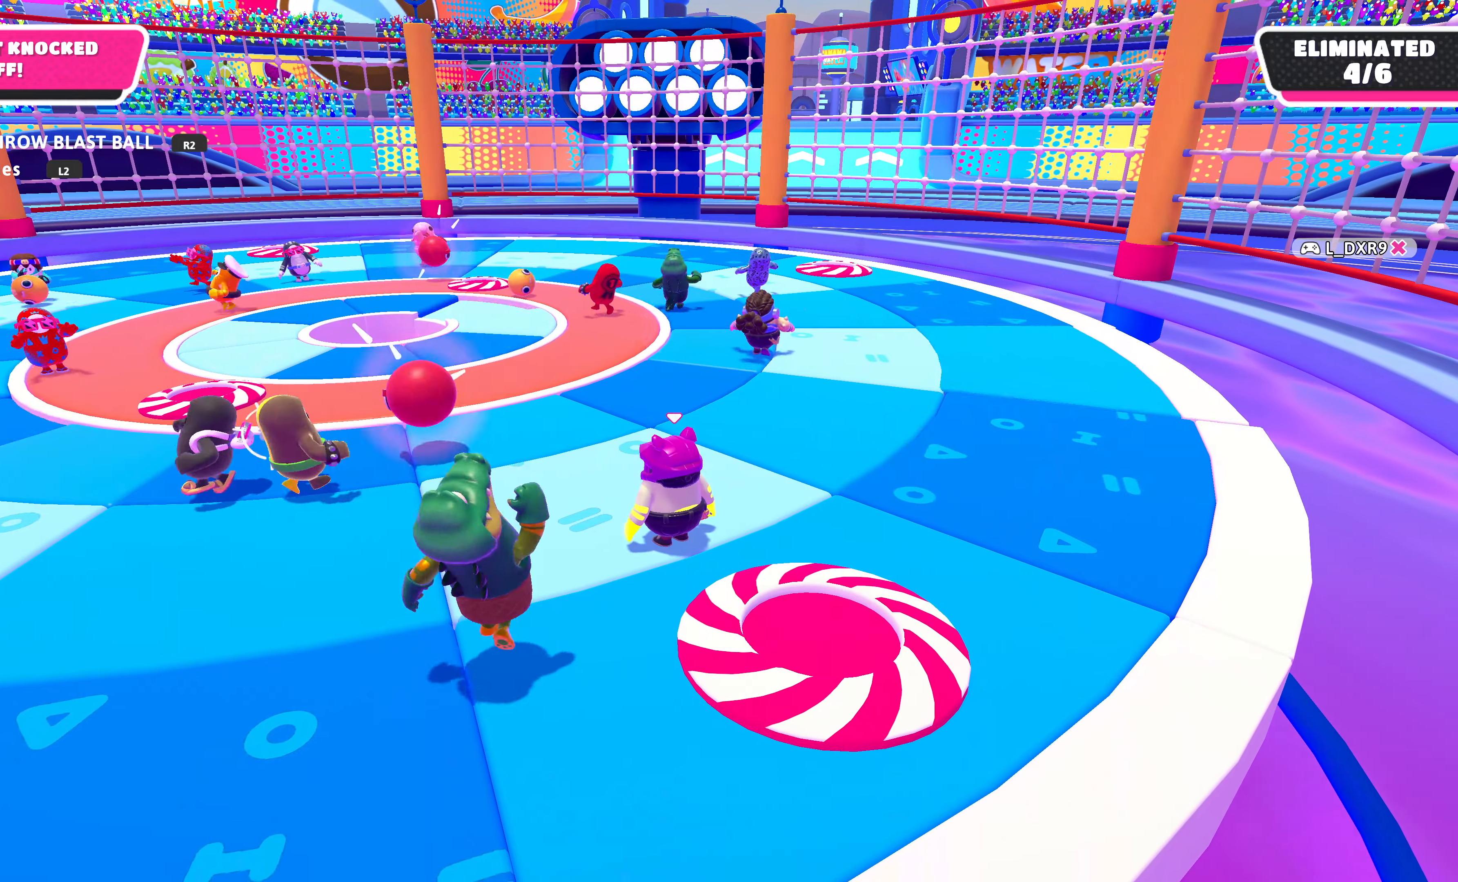
{"buttons": [], "left_stick": "center", "right_stick": "center", "events": [[33, "DPAD_LEFT", "up"]]}
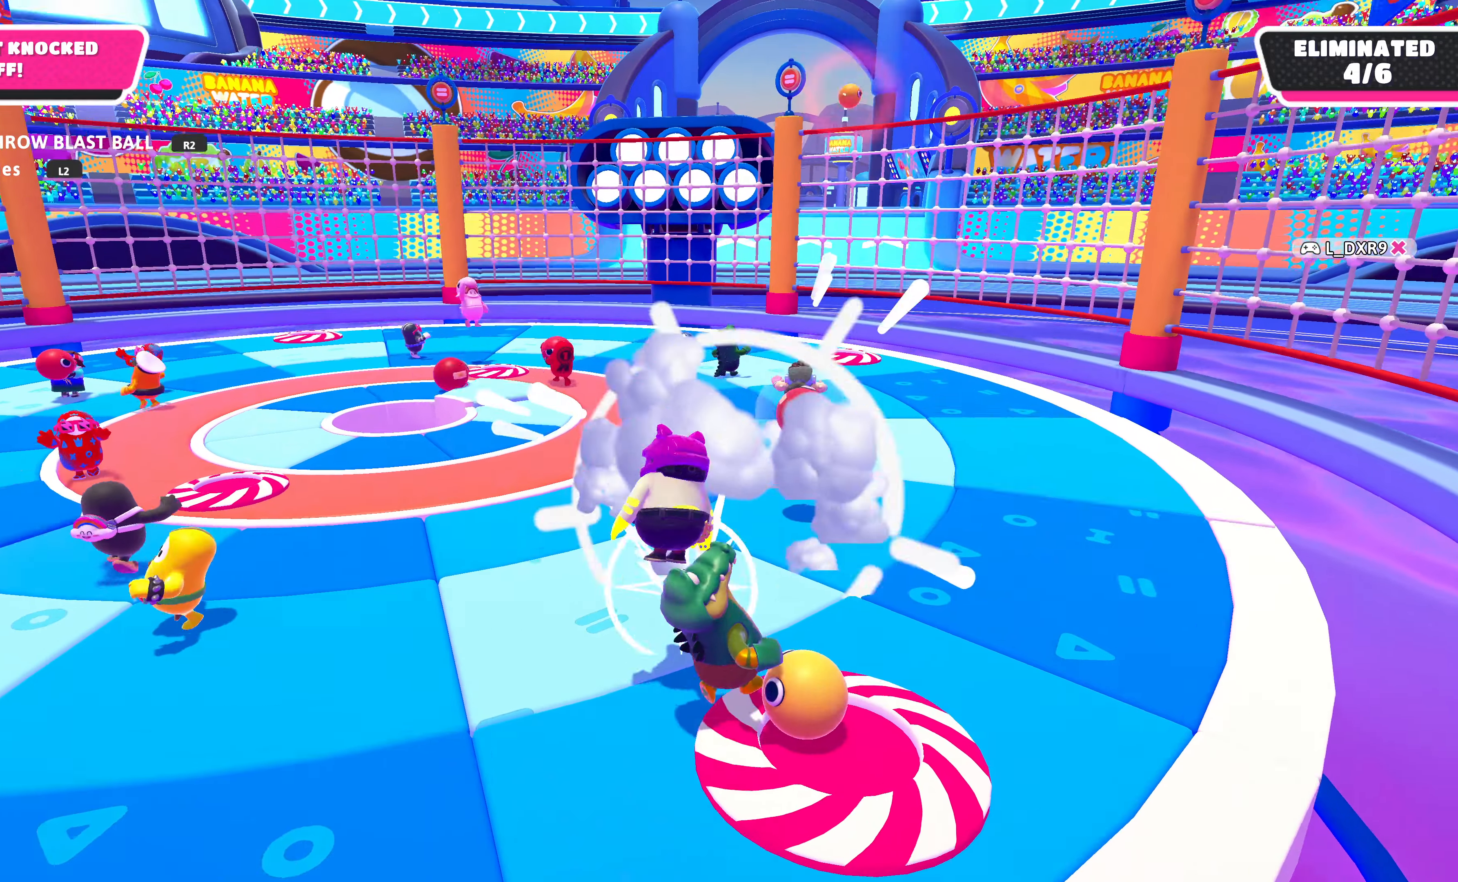
{"buttons": [], "left_stick": "center", "right_stick": "center", "events": []}
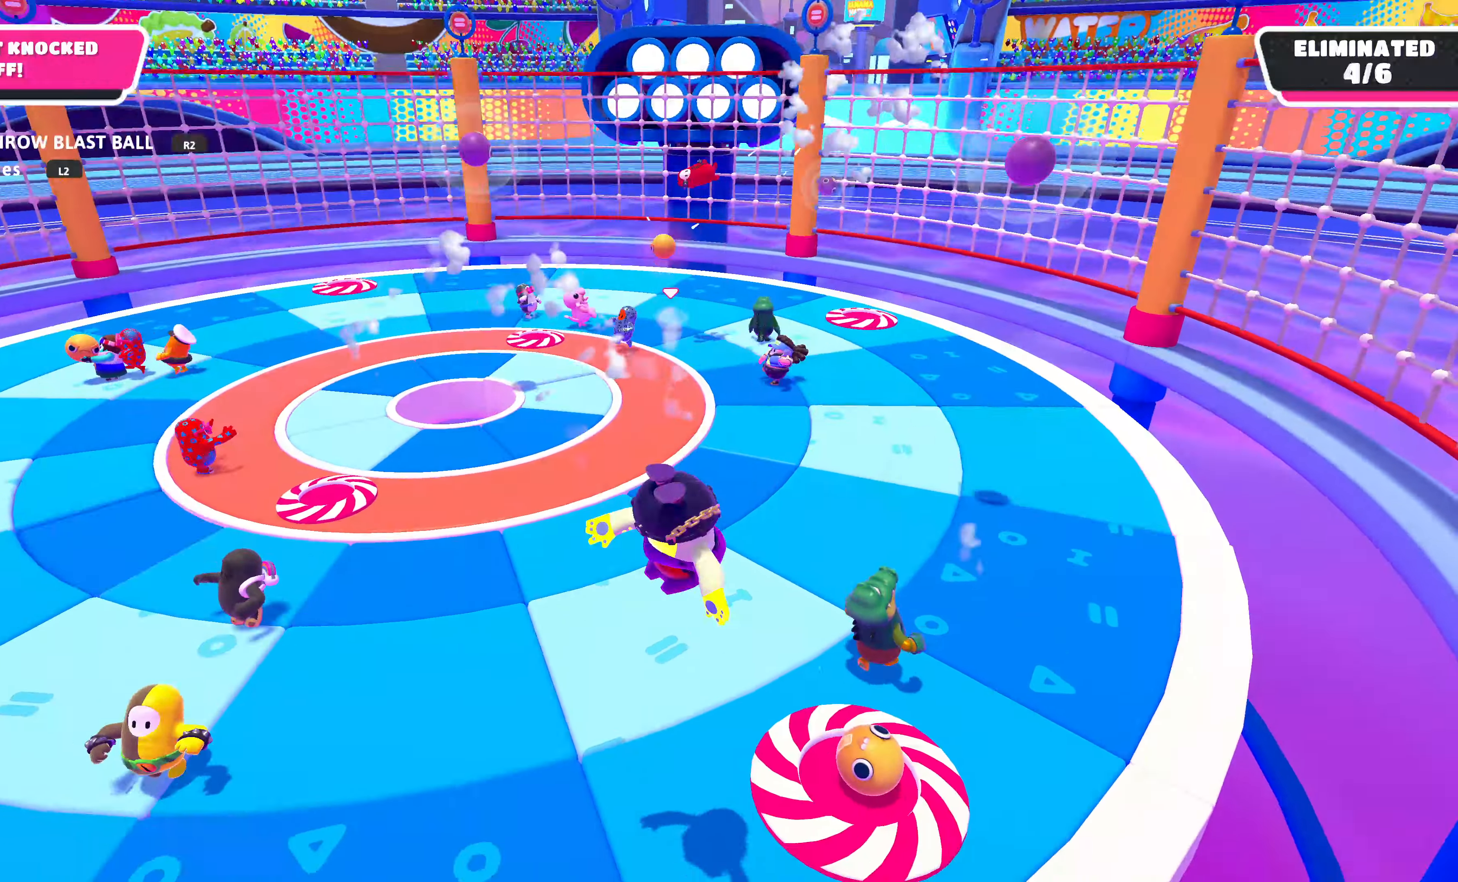
{"buttons": [], "left_stick": "up", "right_stick": "center", "events": [[266, "left_stick", "up"]]}
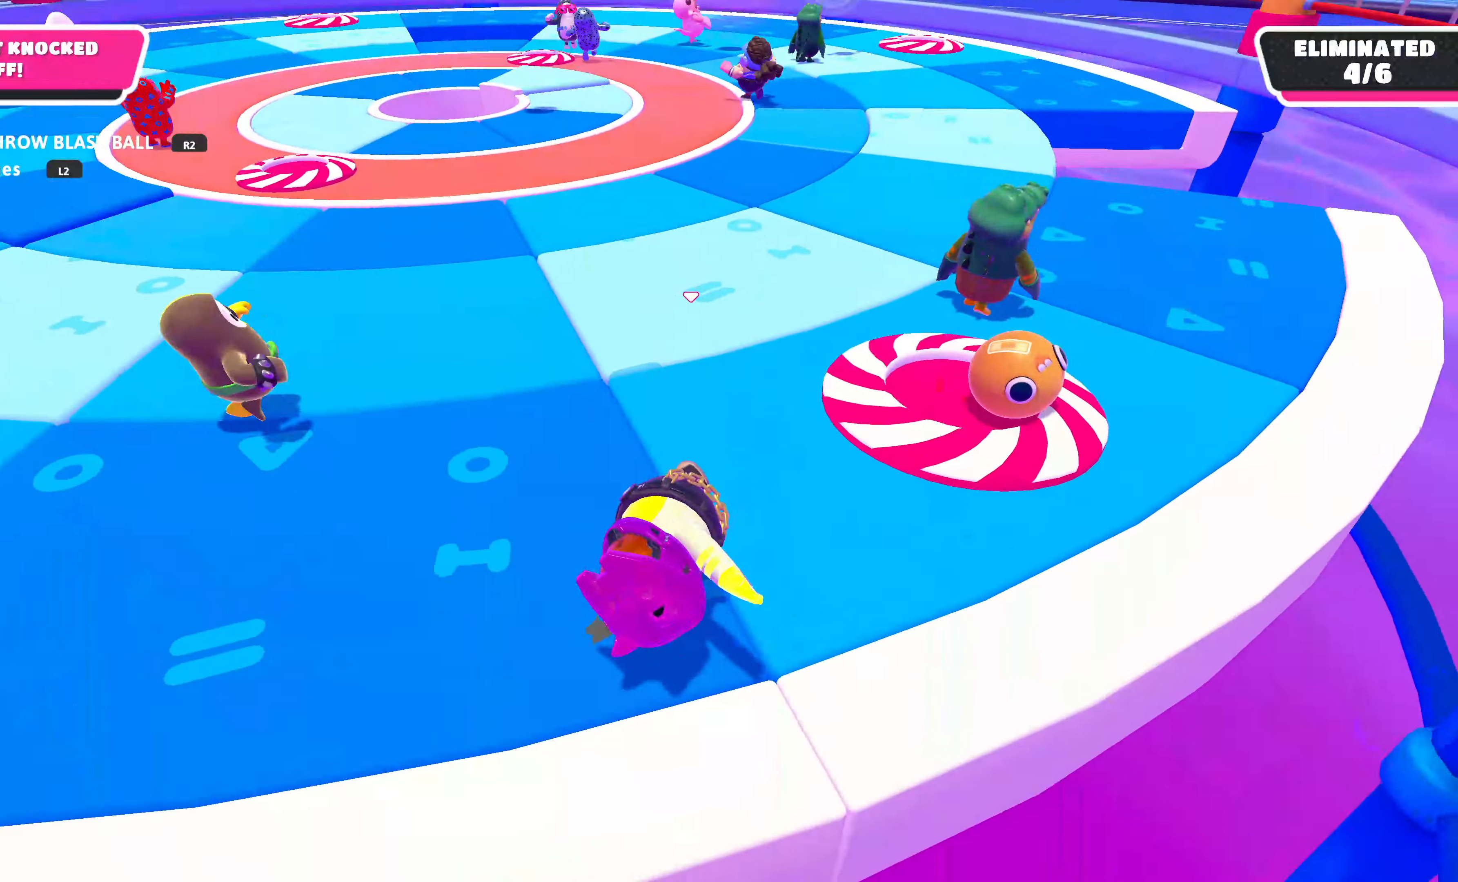
{"buttons": [], "left_stick": "up", "right_stick": "center", "events": []}
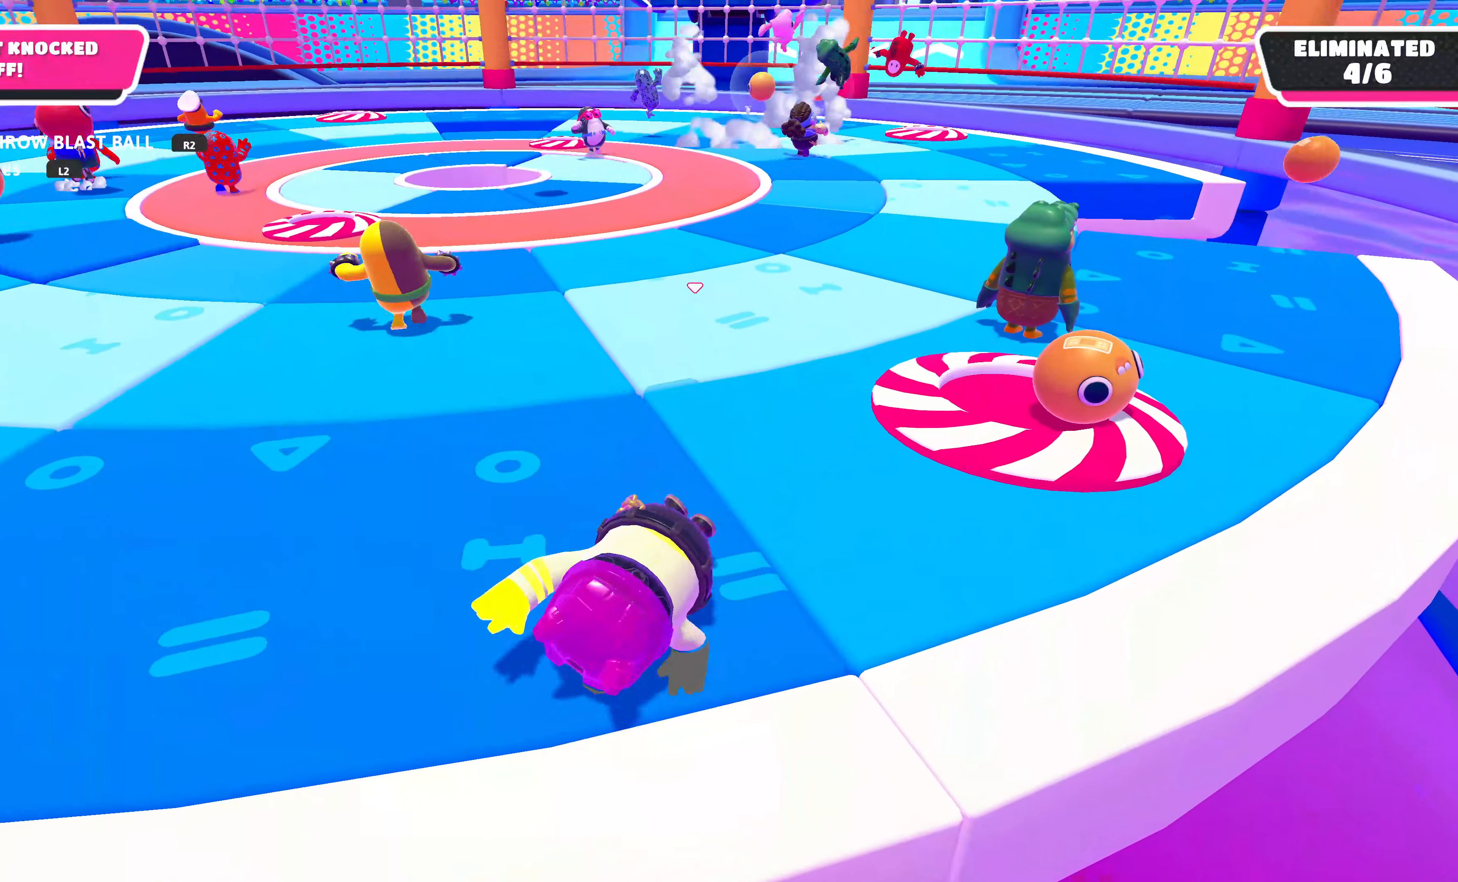
{"buttons": [], "left_stick": "up", "right_stick": "center", "events": []}
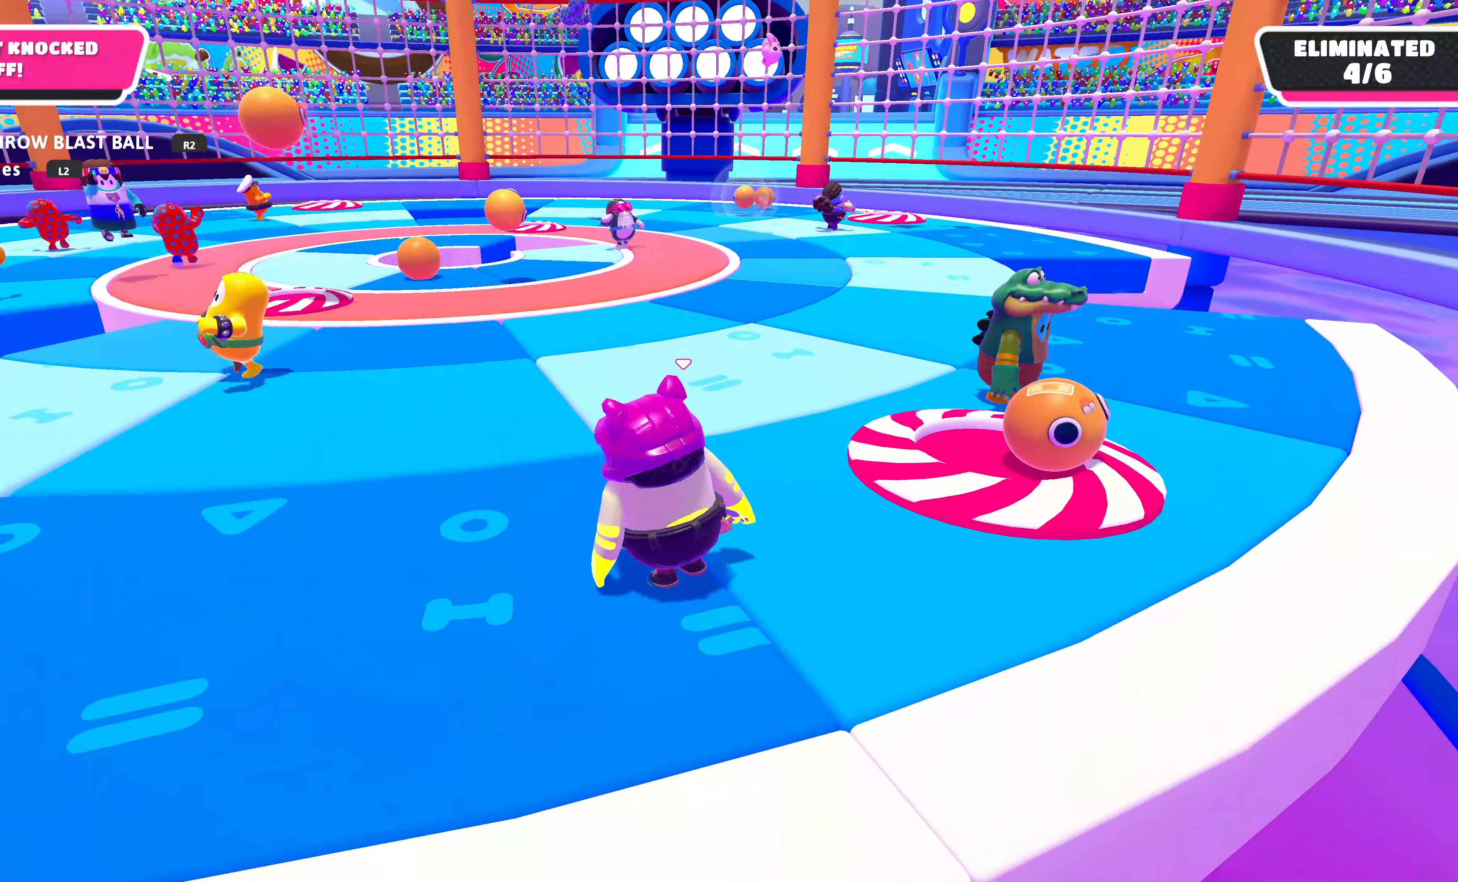
{"buttons": [], "left_stick": "center", "right_stick": "center", "events": [[200, "left_stick", "up-right"], [400, "left_stick", "center"]]}
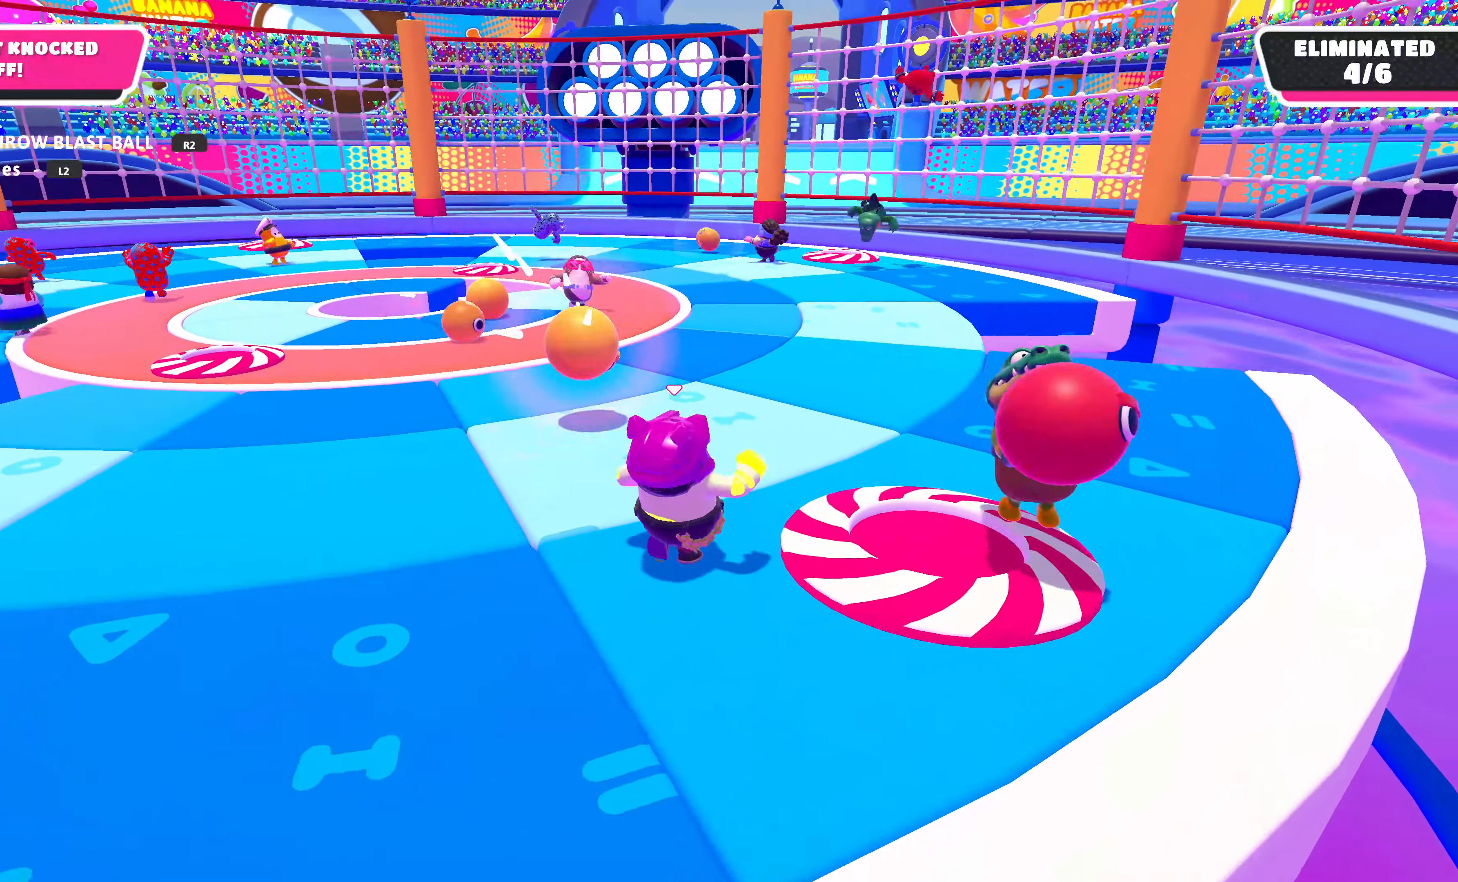
{"buttons": [], "left_stick": "center", "right_stick": "center", "events": [[66, "DPAD_LEFT", "down"], [166, "DPAD_LEFT", "up"]]}
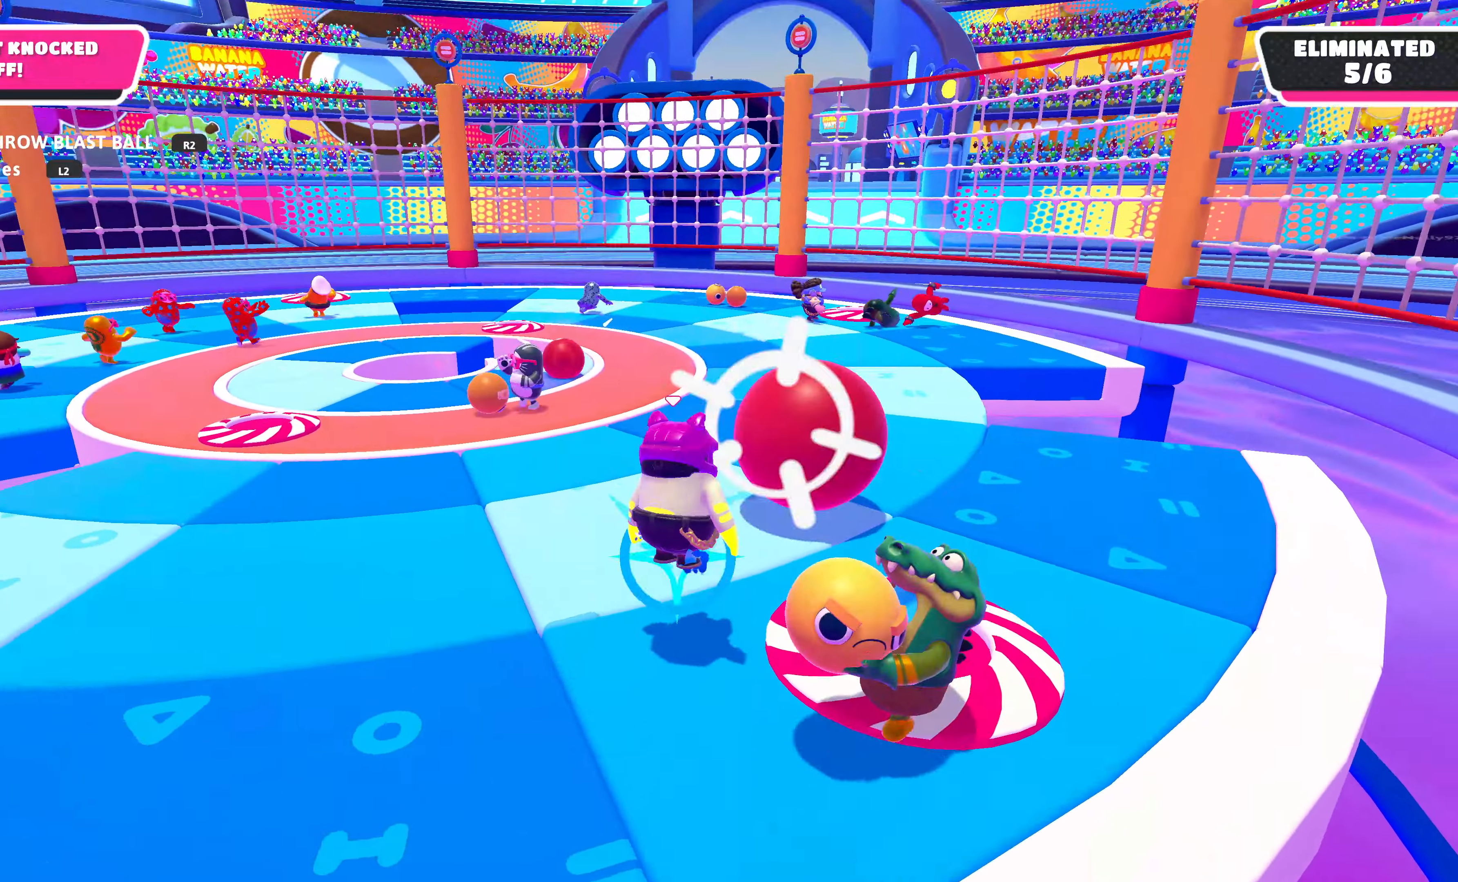
{"buttons": [], "left_stick": "center", "right_stick": "center", "events": []}
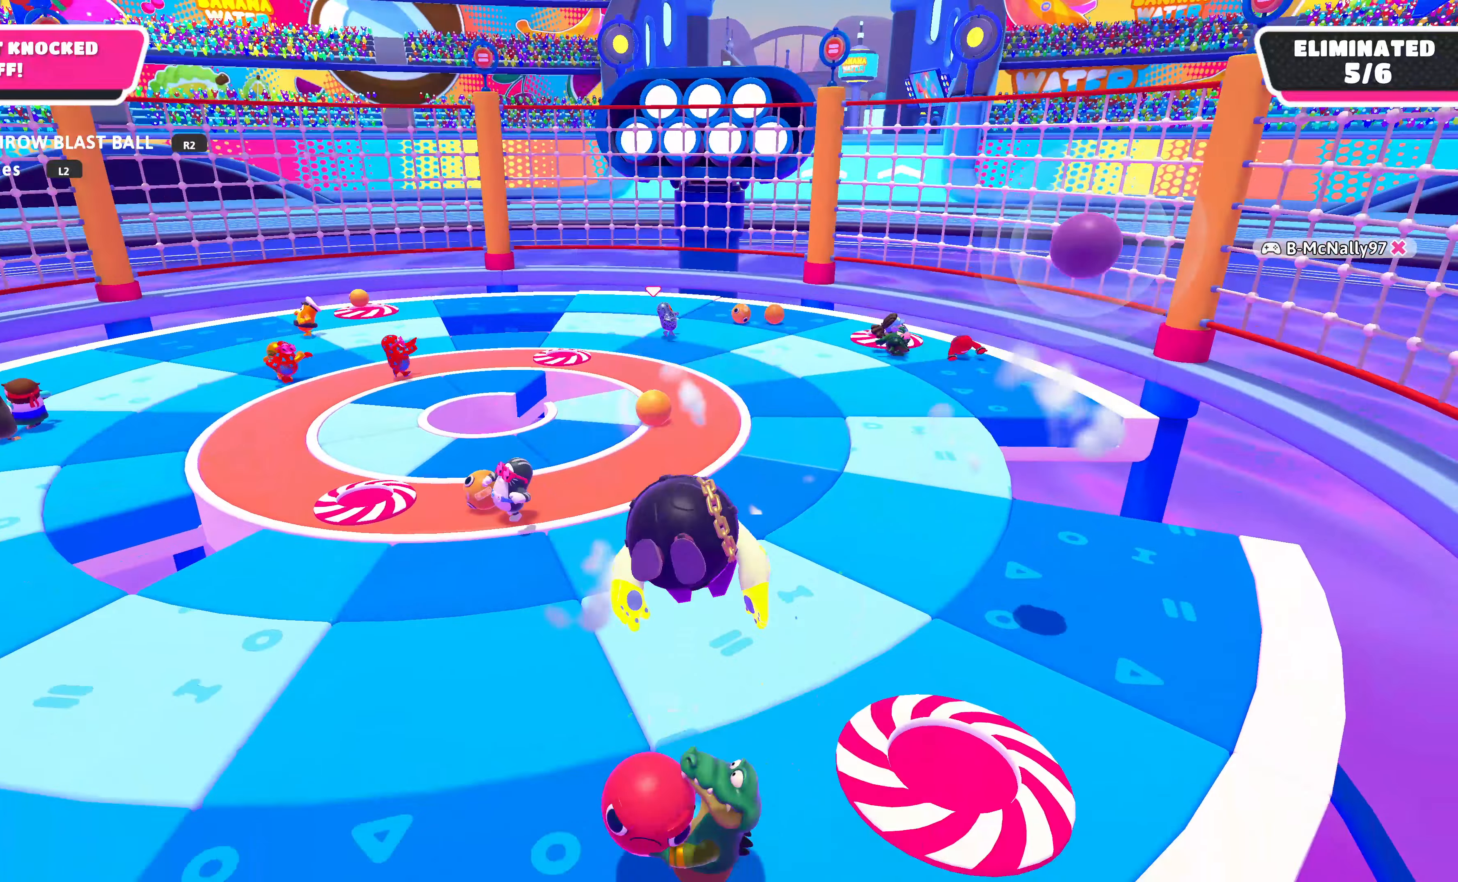
{"buttons": [], "left_stick": "up-left", "right_stick": "center", "events": [[34, "left_stick", "up-left"]]}
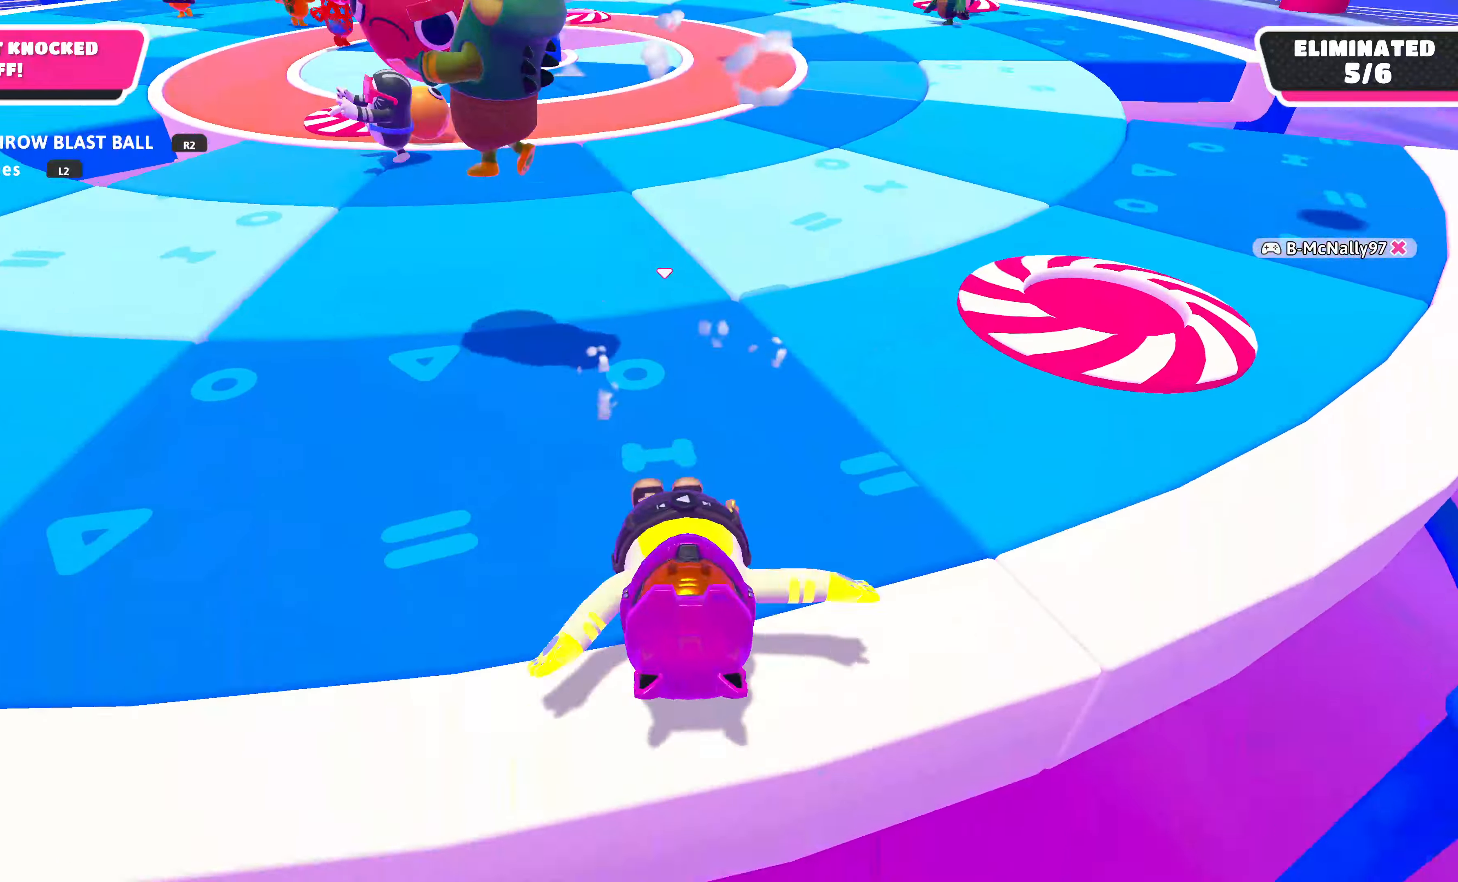
{"buttons": [], "left_stick": "up-left", "right_stick": "center", "events": []}
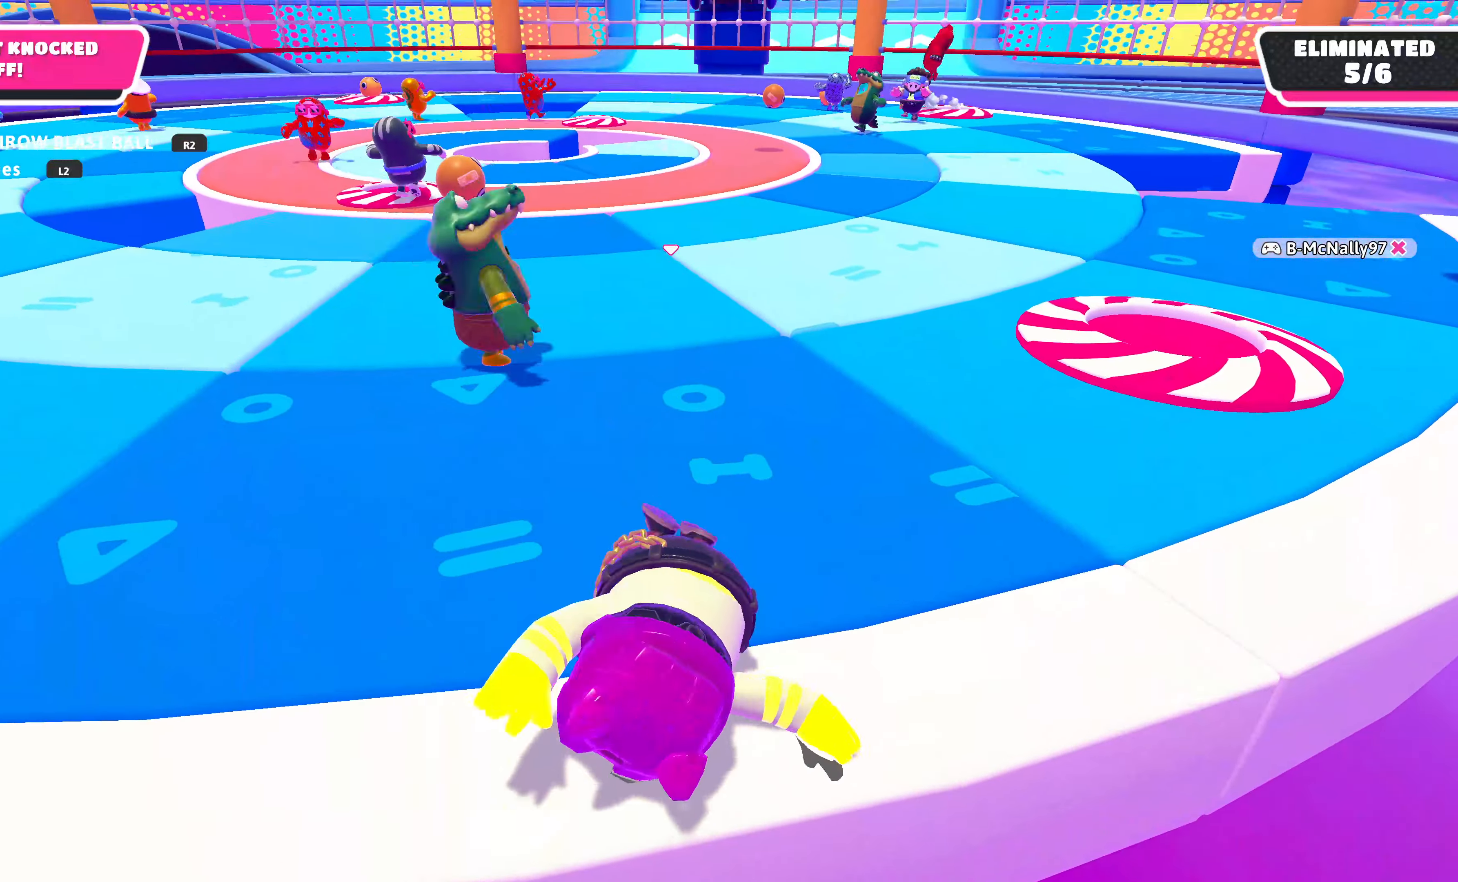
{"buttons": [], "left_stick": "up-left", "right_stick": "center", "events": [[167, "right_stick", "left"], [400, "right_stick", "center"]]}
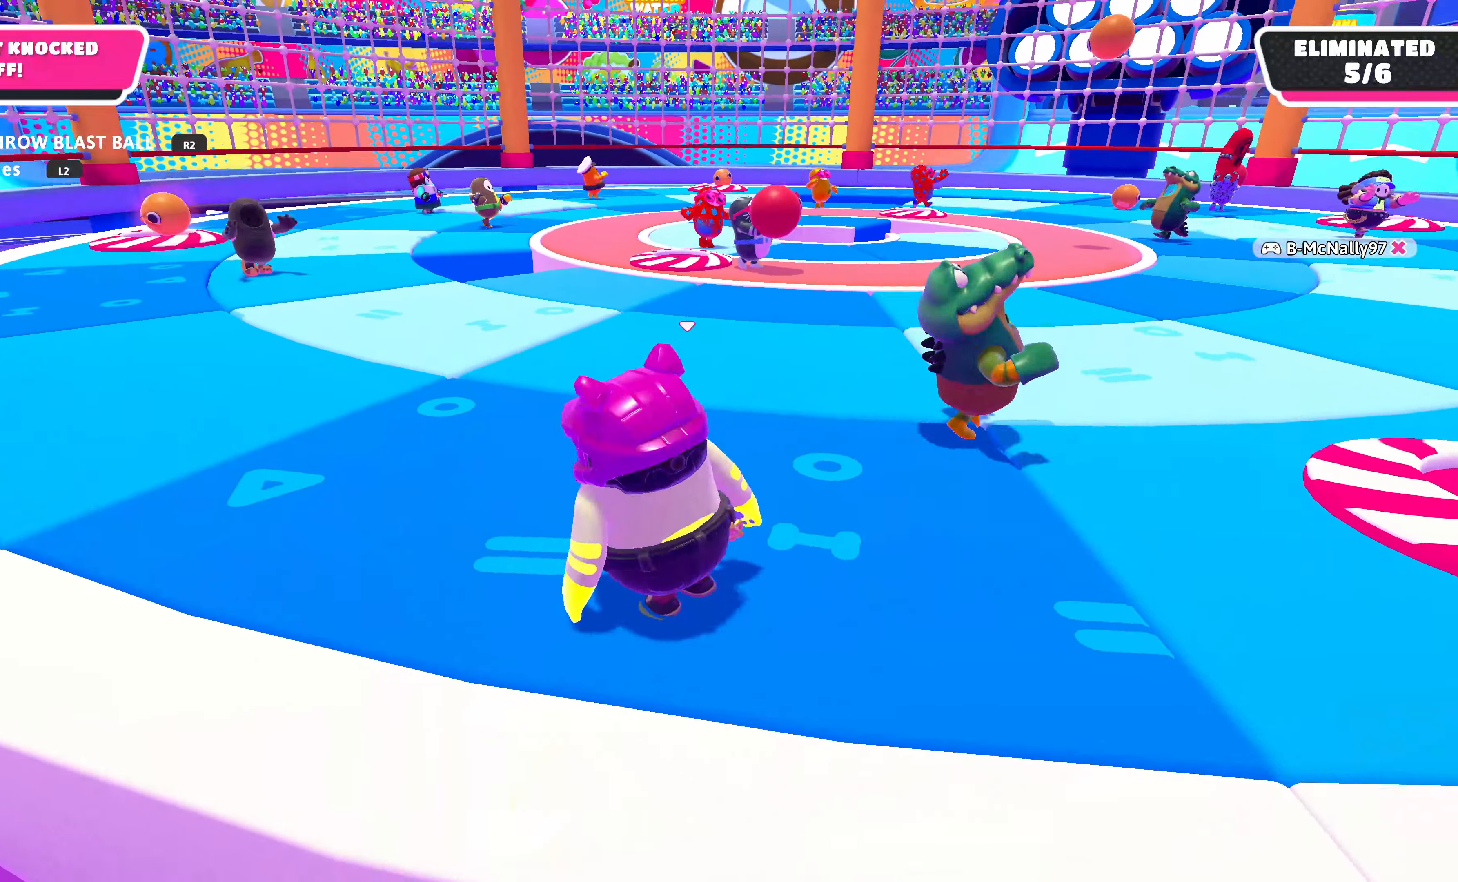
{"buttons": [], "left_stick": "right", "right_stick": "right", "events": [[67, "left_stick", "up"], [200, "left_stick", "up-right"], [334, "right_stick", "right"], [400, "left_stick", "right"]]}
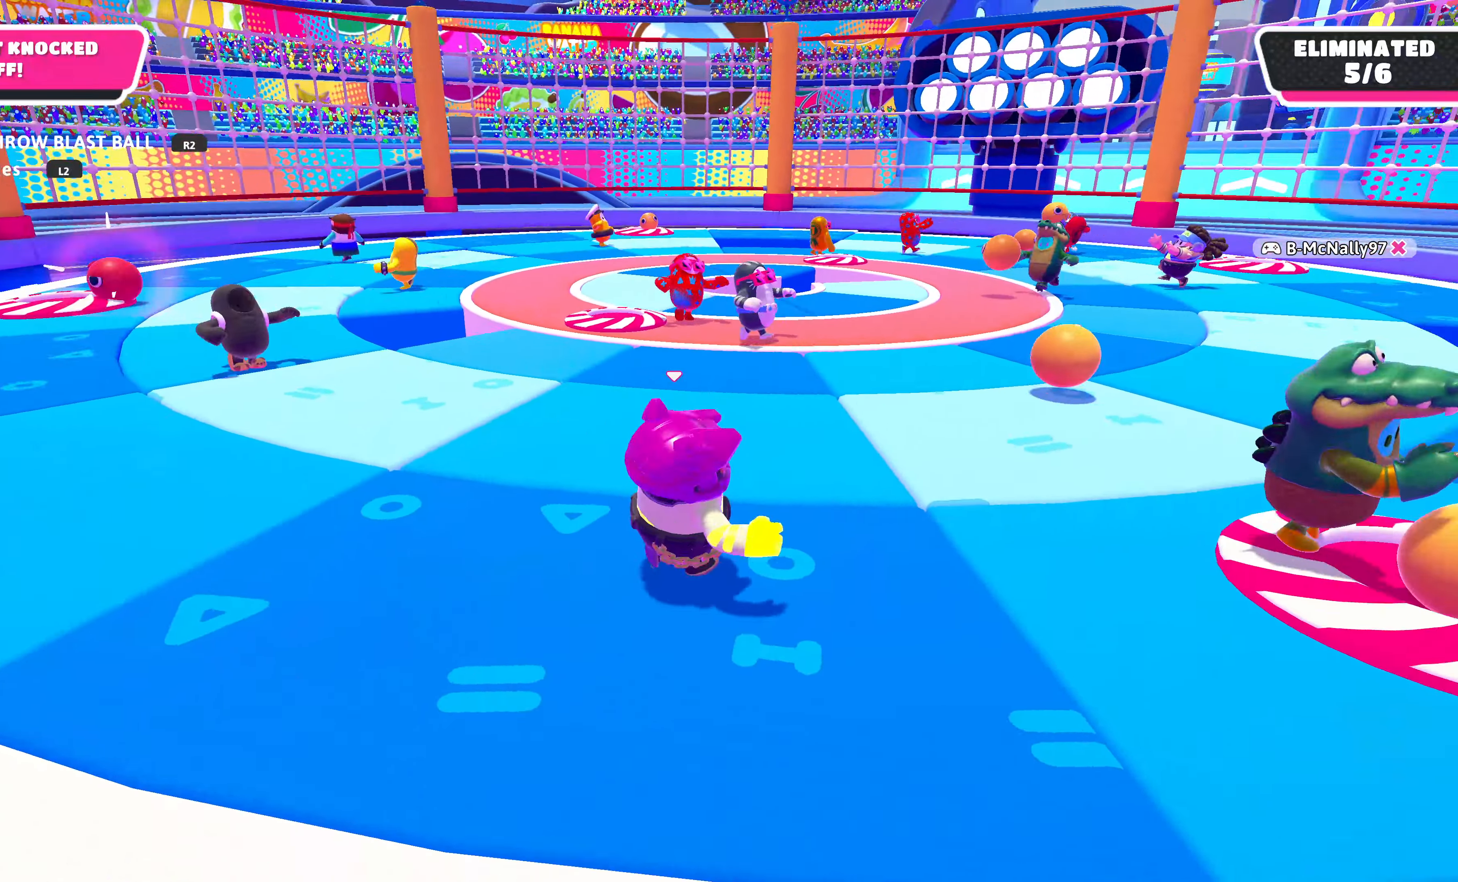
{"buttons": [], "left_stick": "center", "right_stick": "center", "events": [[167, "left_stick", "center"], [200, "right_stick", "center"], [334, "DPAD_LEFT", "down"], [400, "DPAD_LEFT", "up"]]}
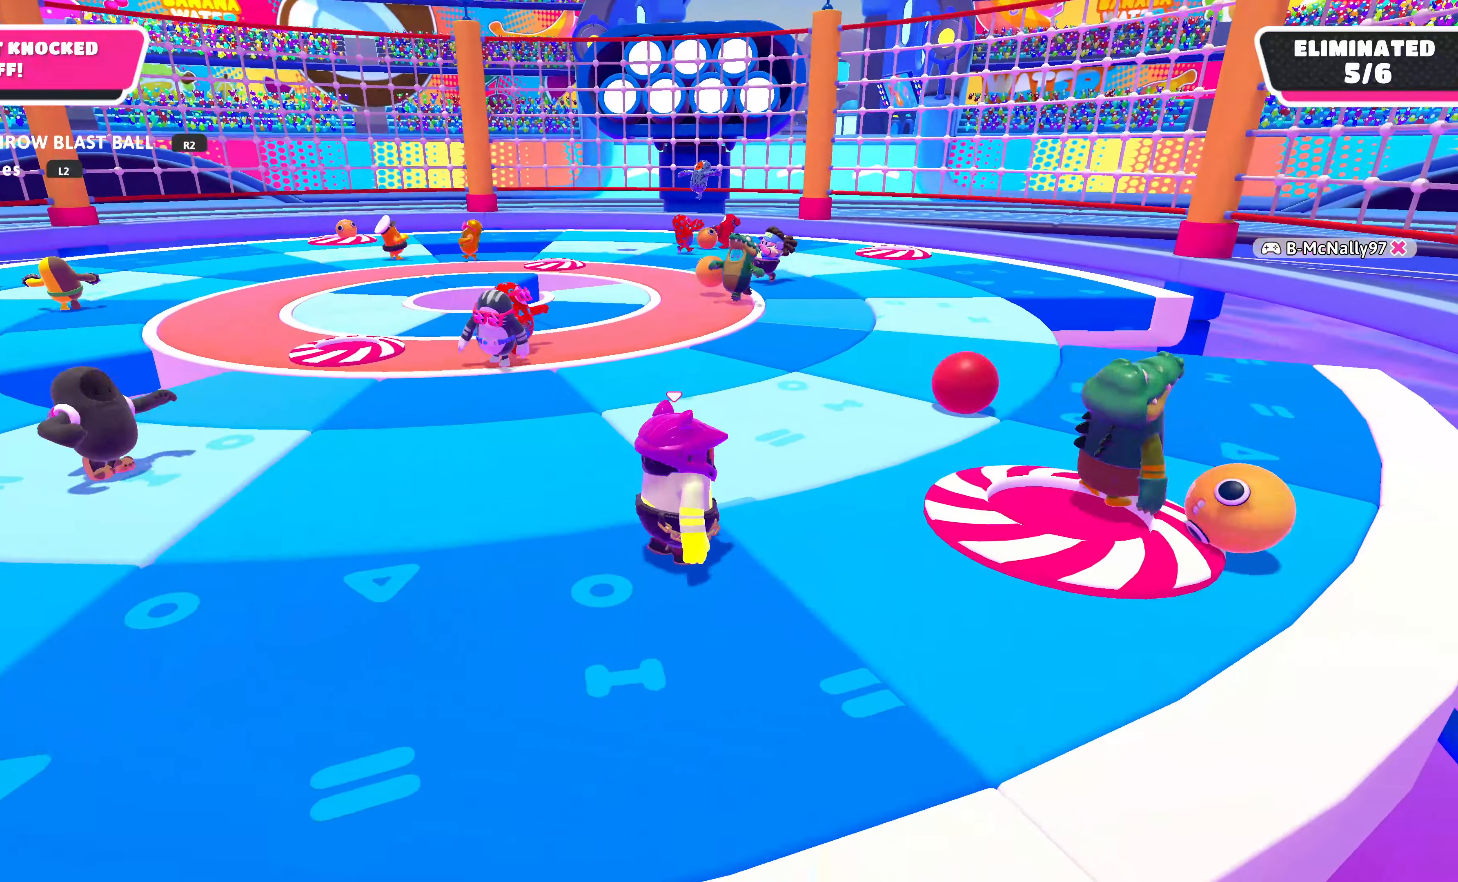
{"buttons": [], "left_stick": "center", "right_stick": "center", "events": []}
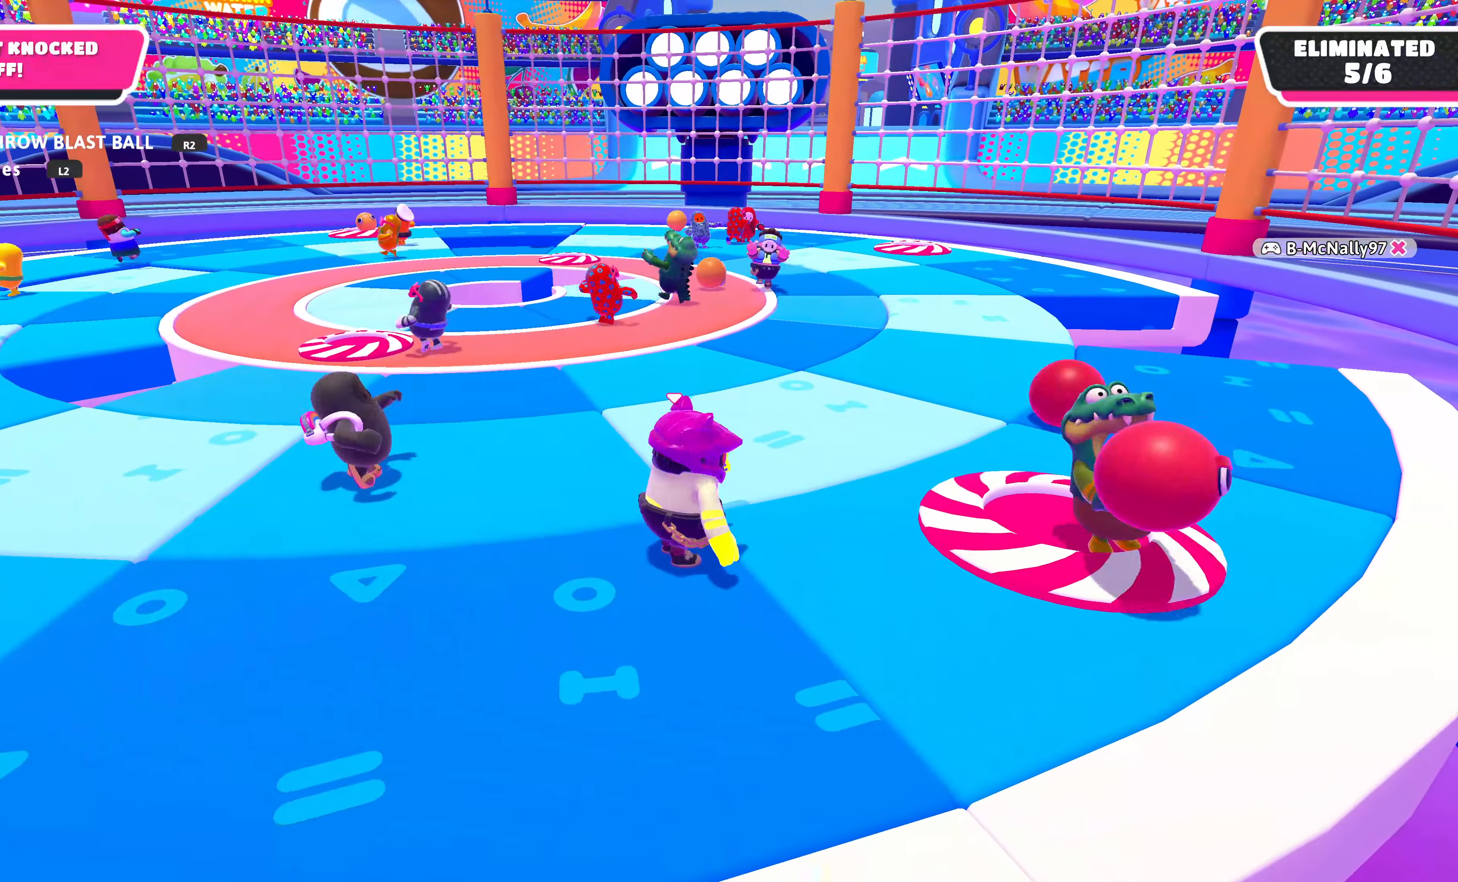
{"buttons": [], "left_stick": "center", "right_stick": "center", "events": []}
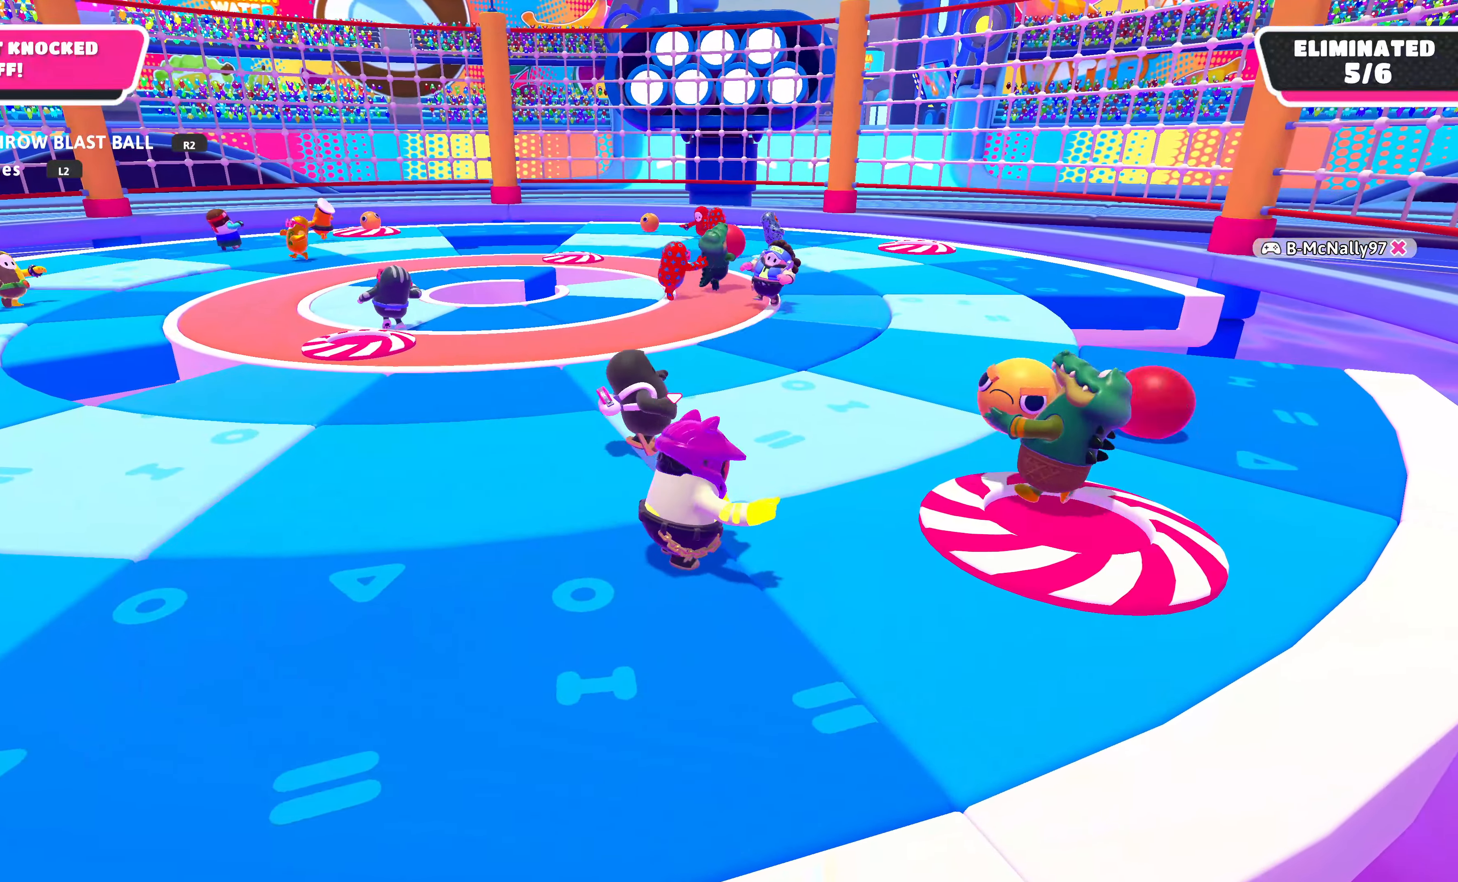
{"buttons": [], "left_stick": "center", "right_stick": "center", "events": []}
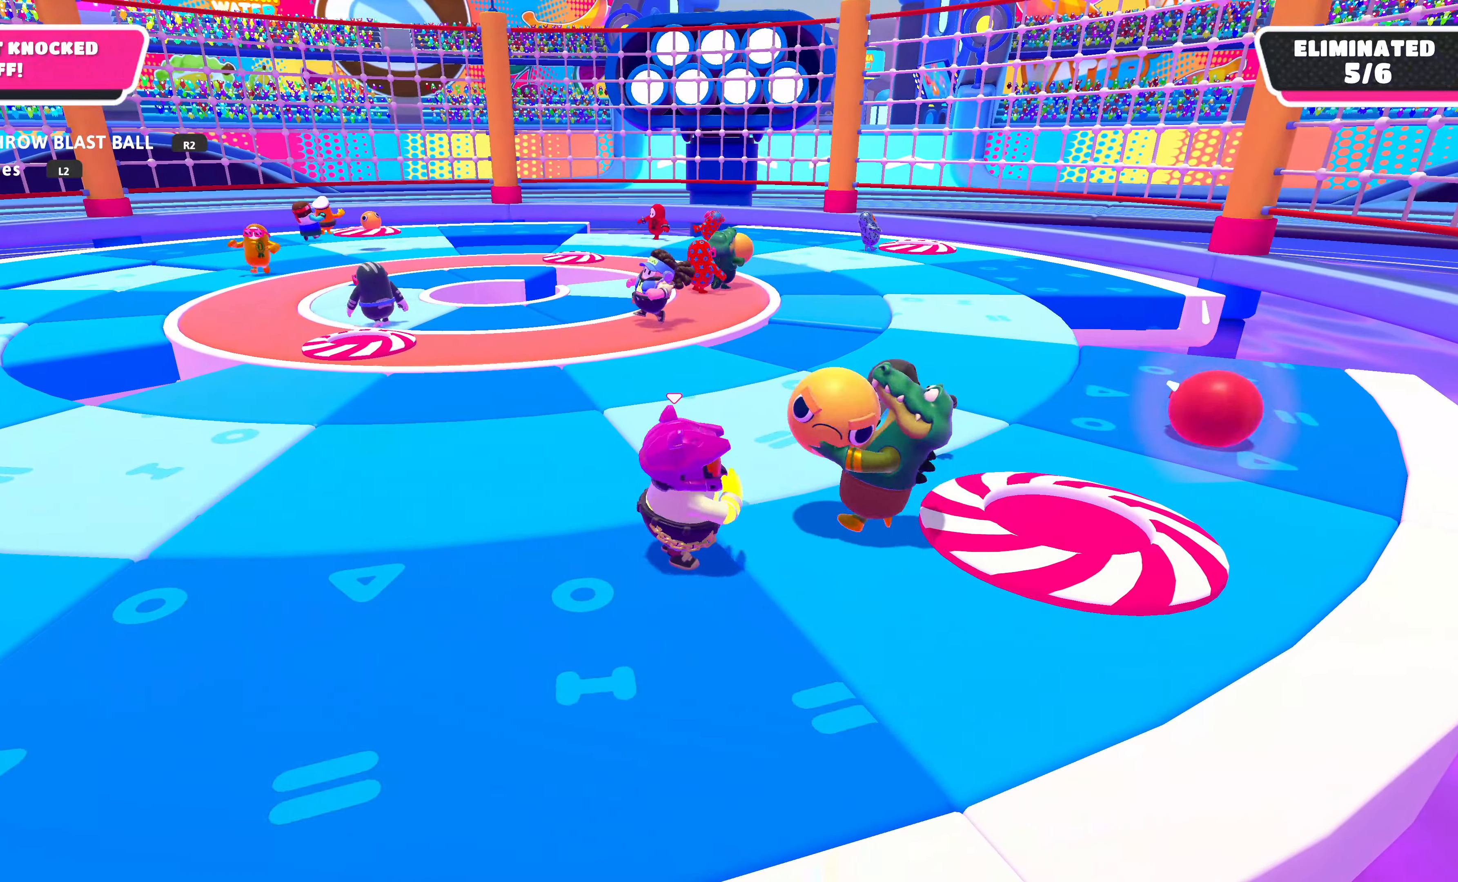
{"buttons": [], "left_stick": "center", "right_stick": "center", "events": []}
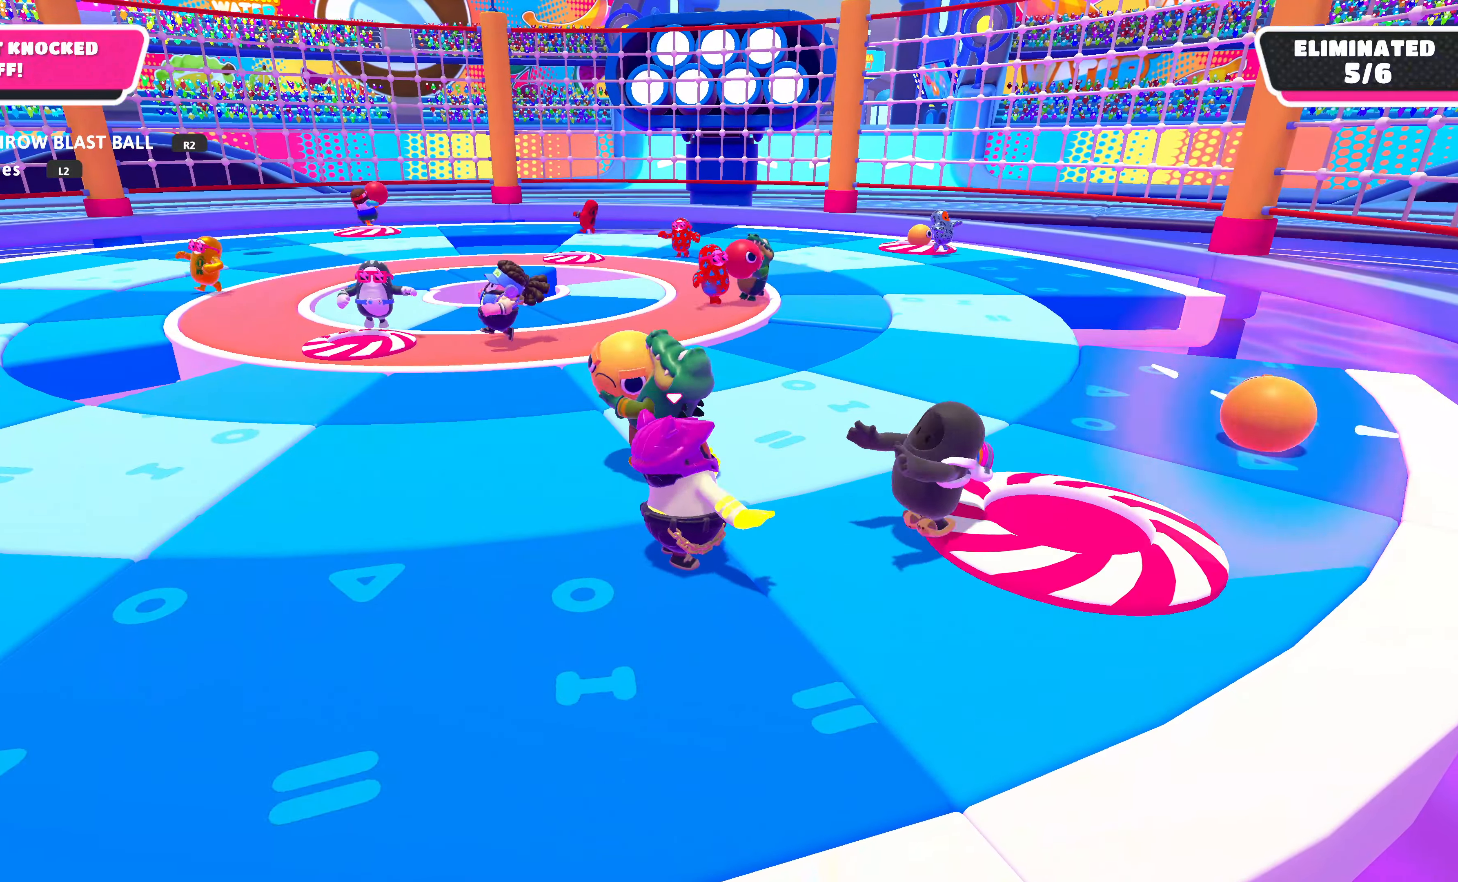
{"buttons": [], "left_stick": "center", "right_stick": "center", "events": []}
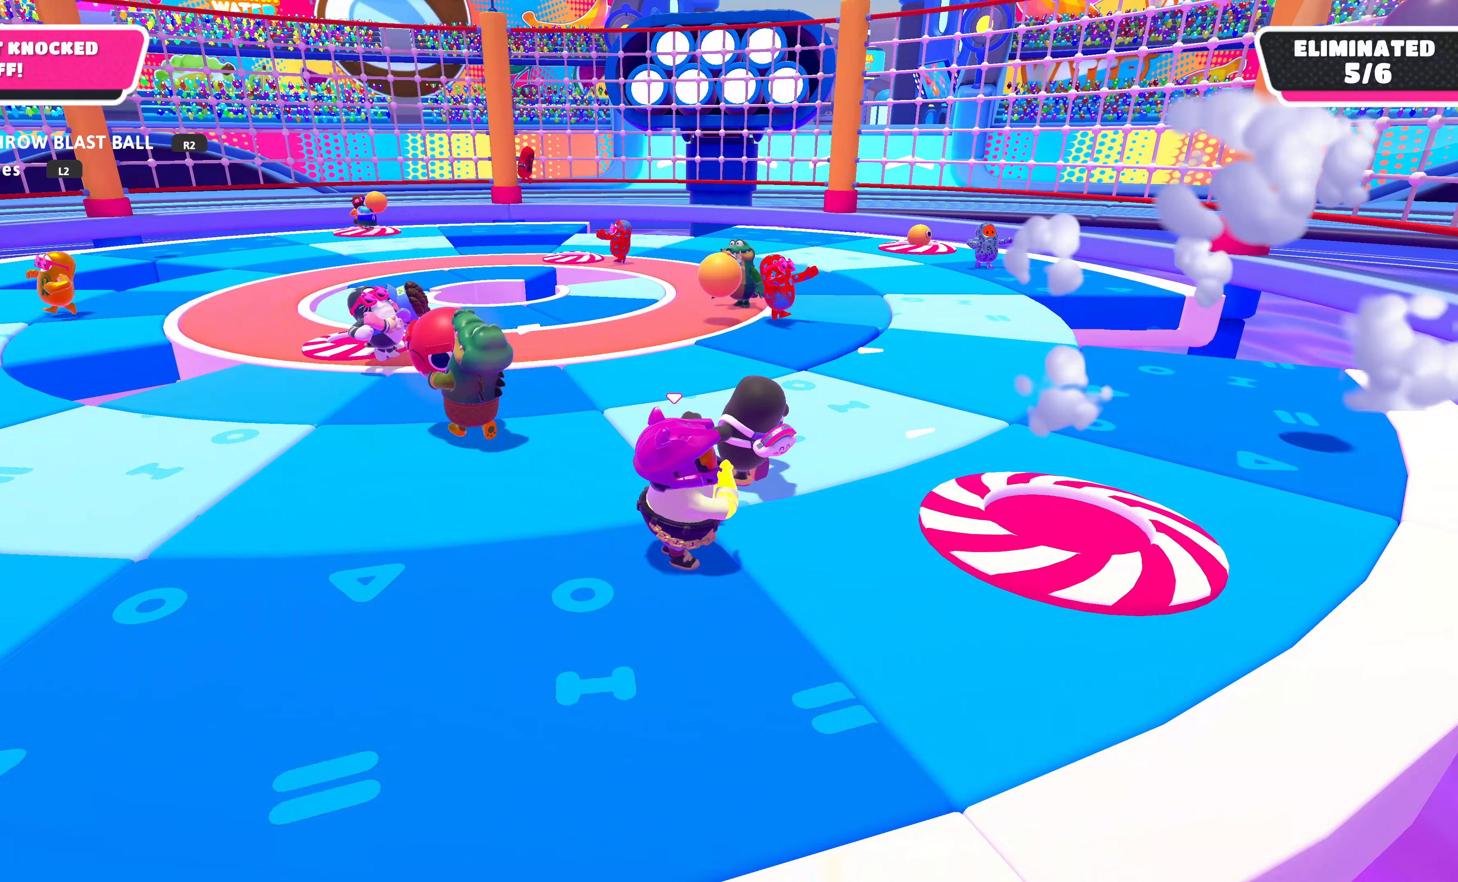
{"buttons": [], "left_stick": "center", "right_stick": "center", "events": []}
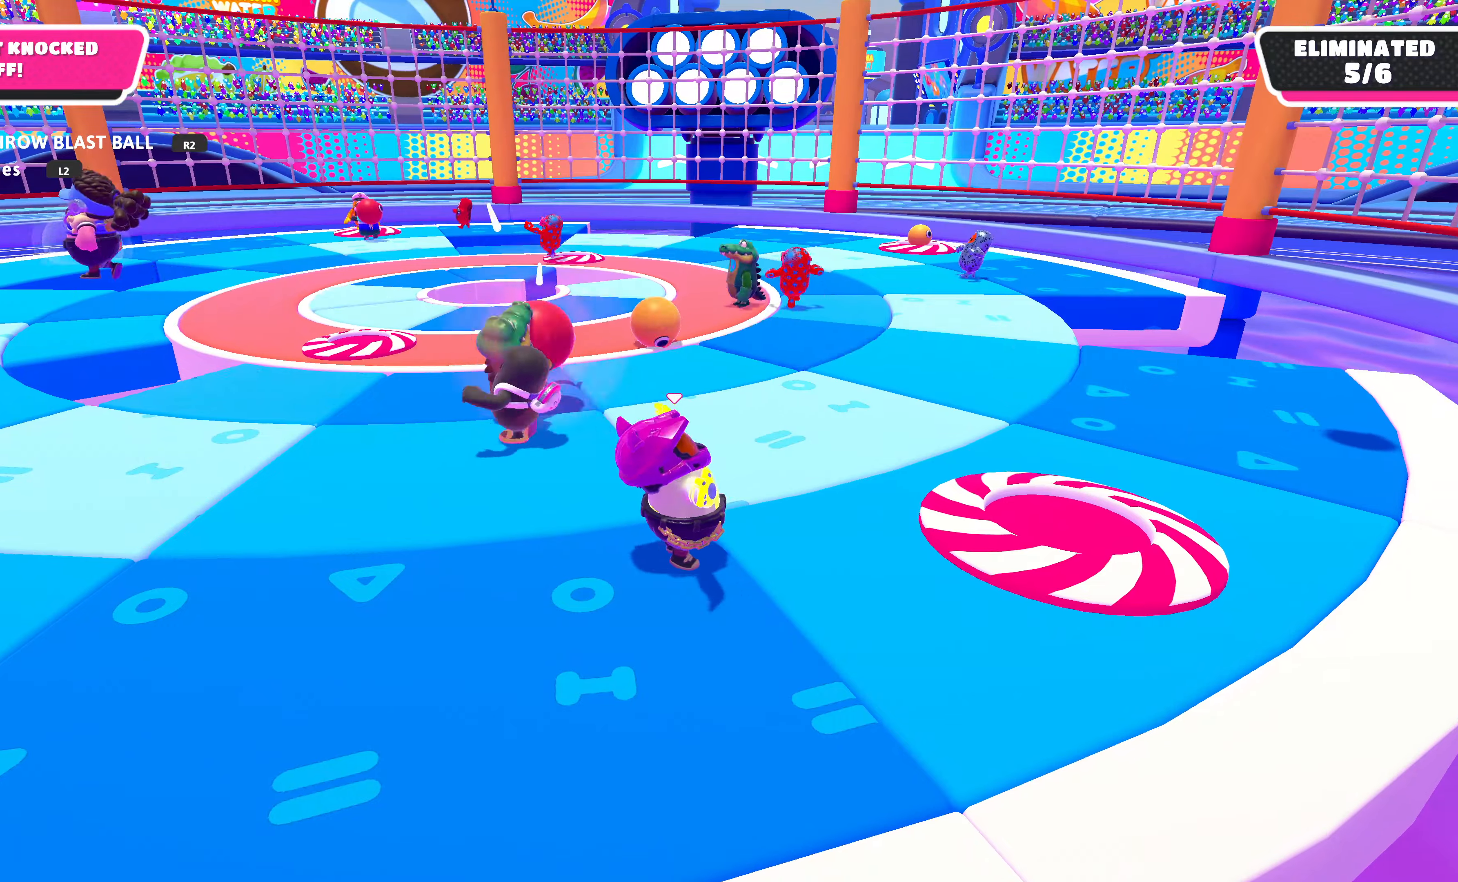
{"buttons": [], "left_stick": "center", "right_stick": "center", "events": [[33, "right_stick", "left"], [467, "right_stick", "center"]]}
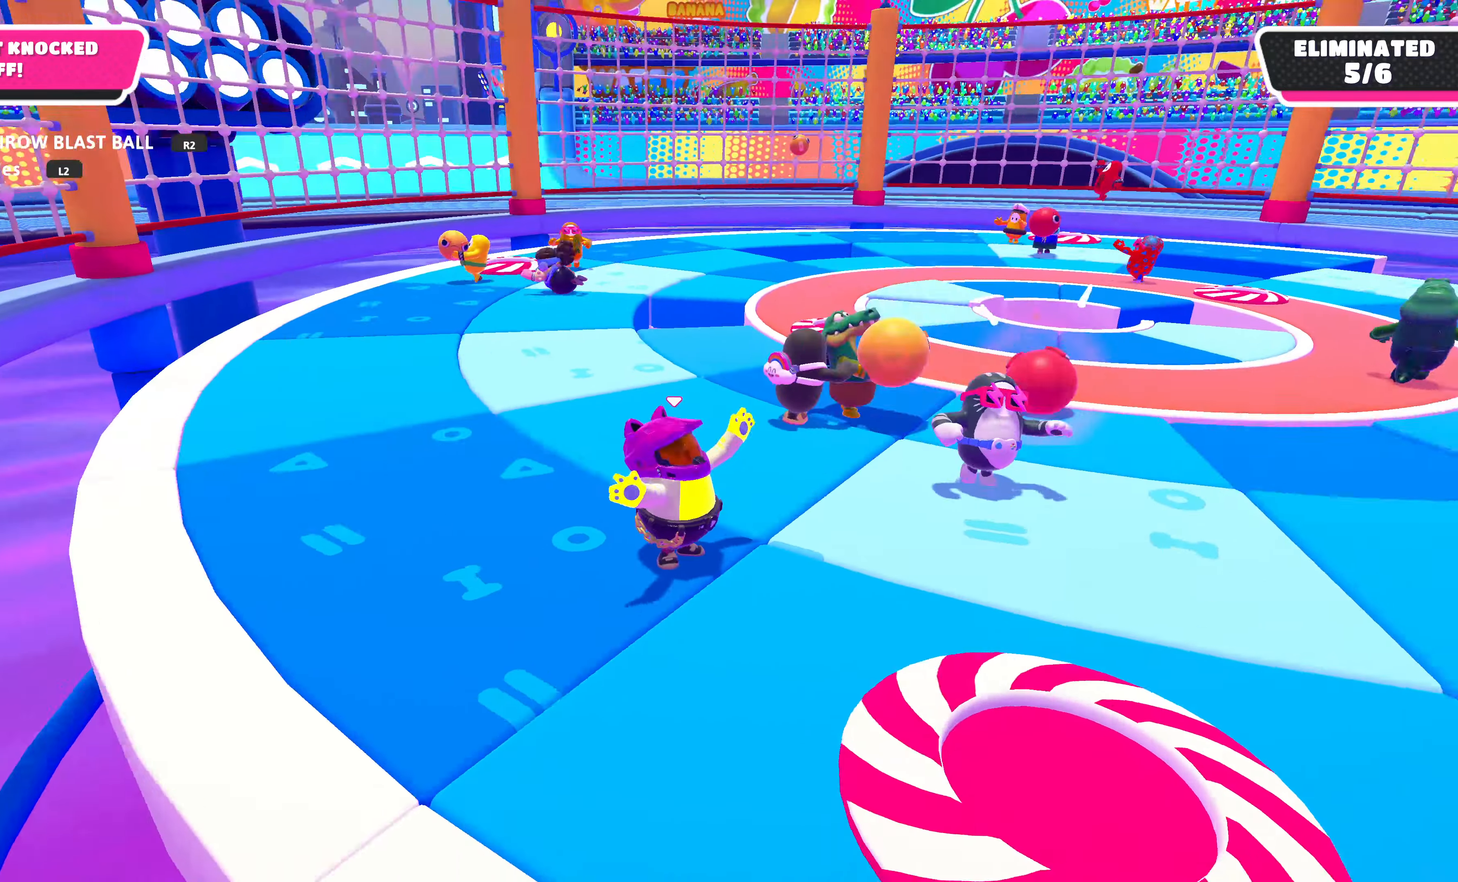
{"buttons": [], "left_stick": "center", "right_stick": "center", "events": []}
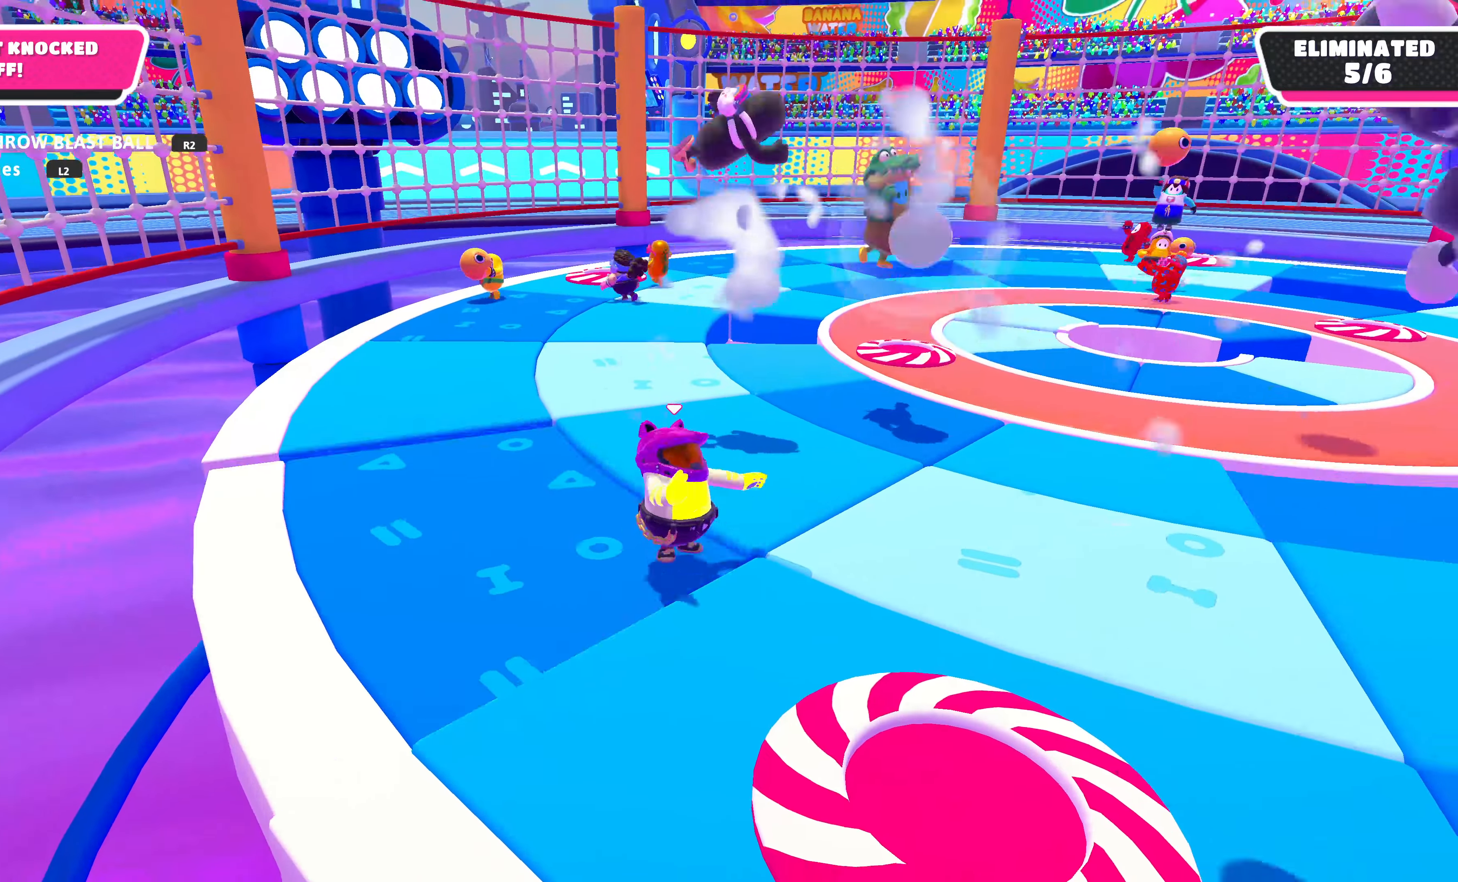
{"buttons": [], "left_stick": "up-right", "right_stick": "center", "events": [[167, "left_stick", "right"], [400, "left_stick", "up-right"]]}
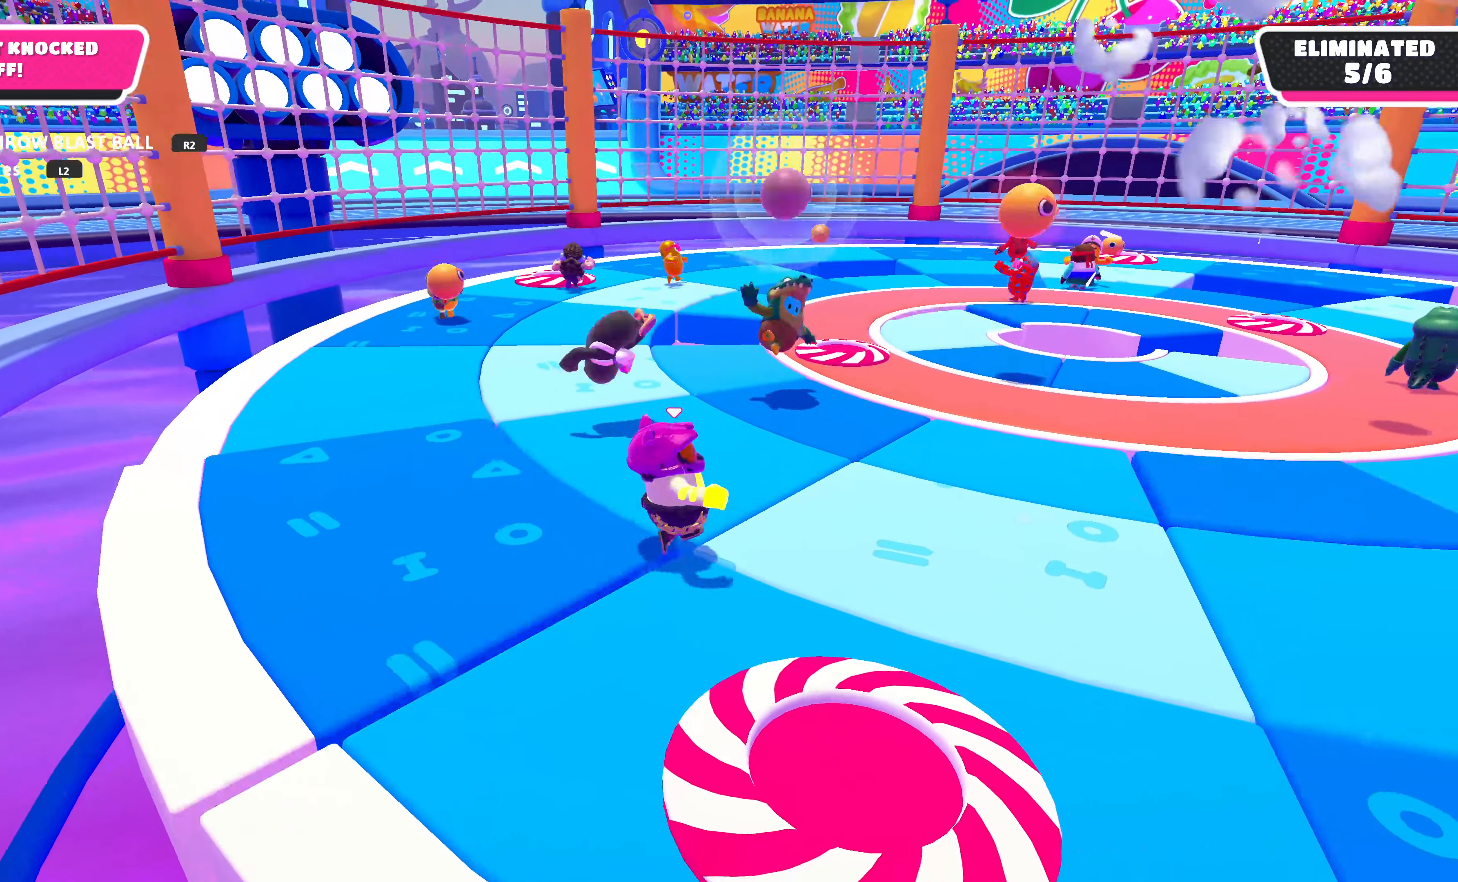
{"buttons": [], "left_stick": "right", "right_stick": "right", "events": [[100, "left_stick", "right"], [467, "right_stick", "right"]]}
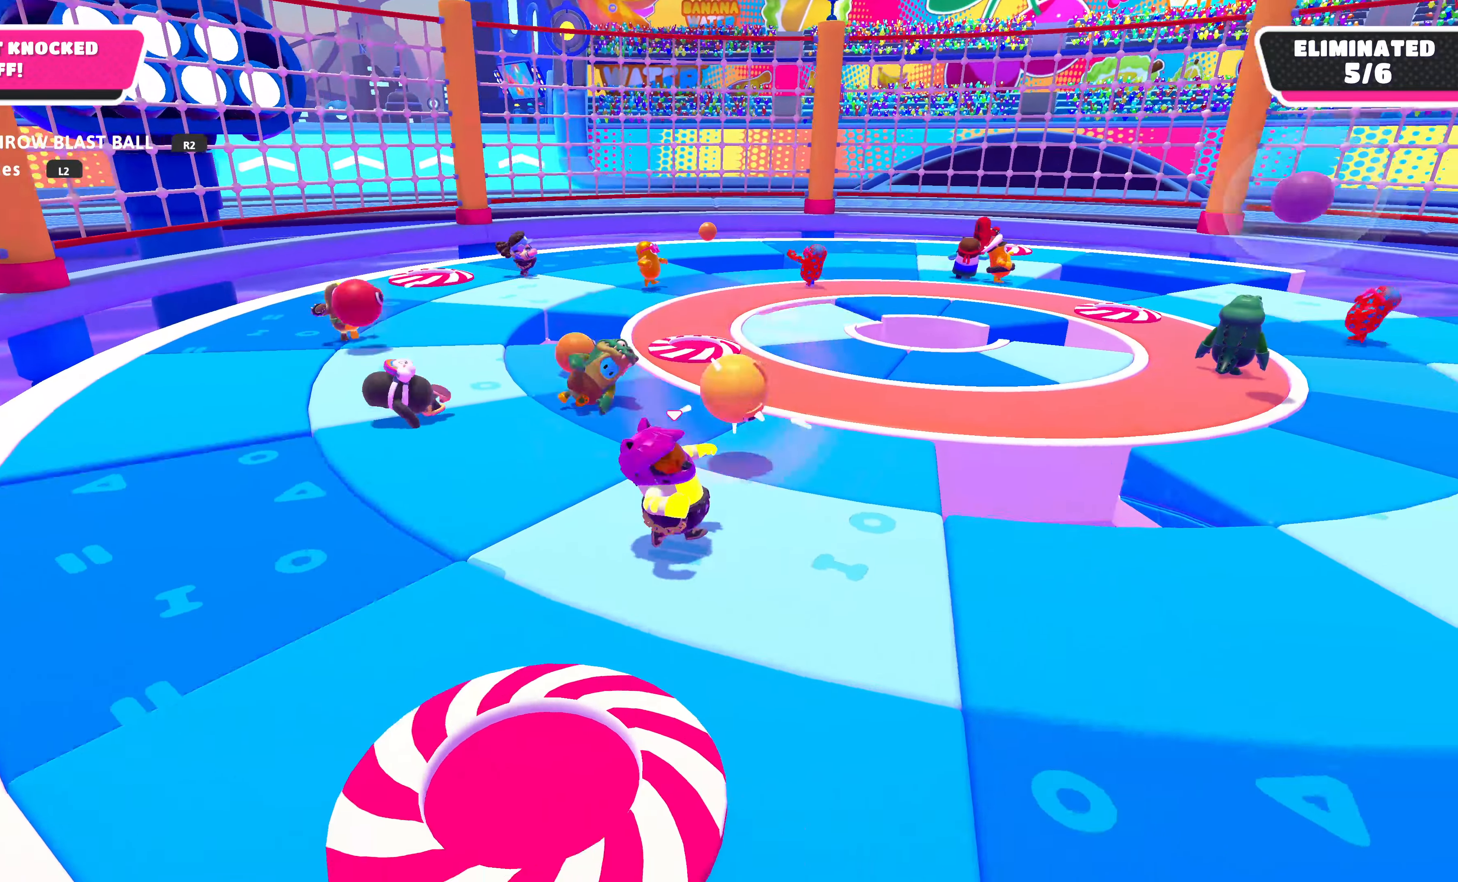
{"buttons": [], "left_stick": "up-left", "right_stick": "center", "events": [[100, "left_stick", "center"], [200, "right_stick", "center"], [267, "left_stick", "up-left"]]}
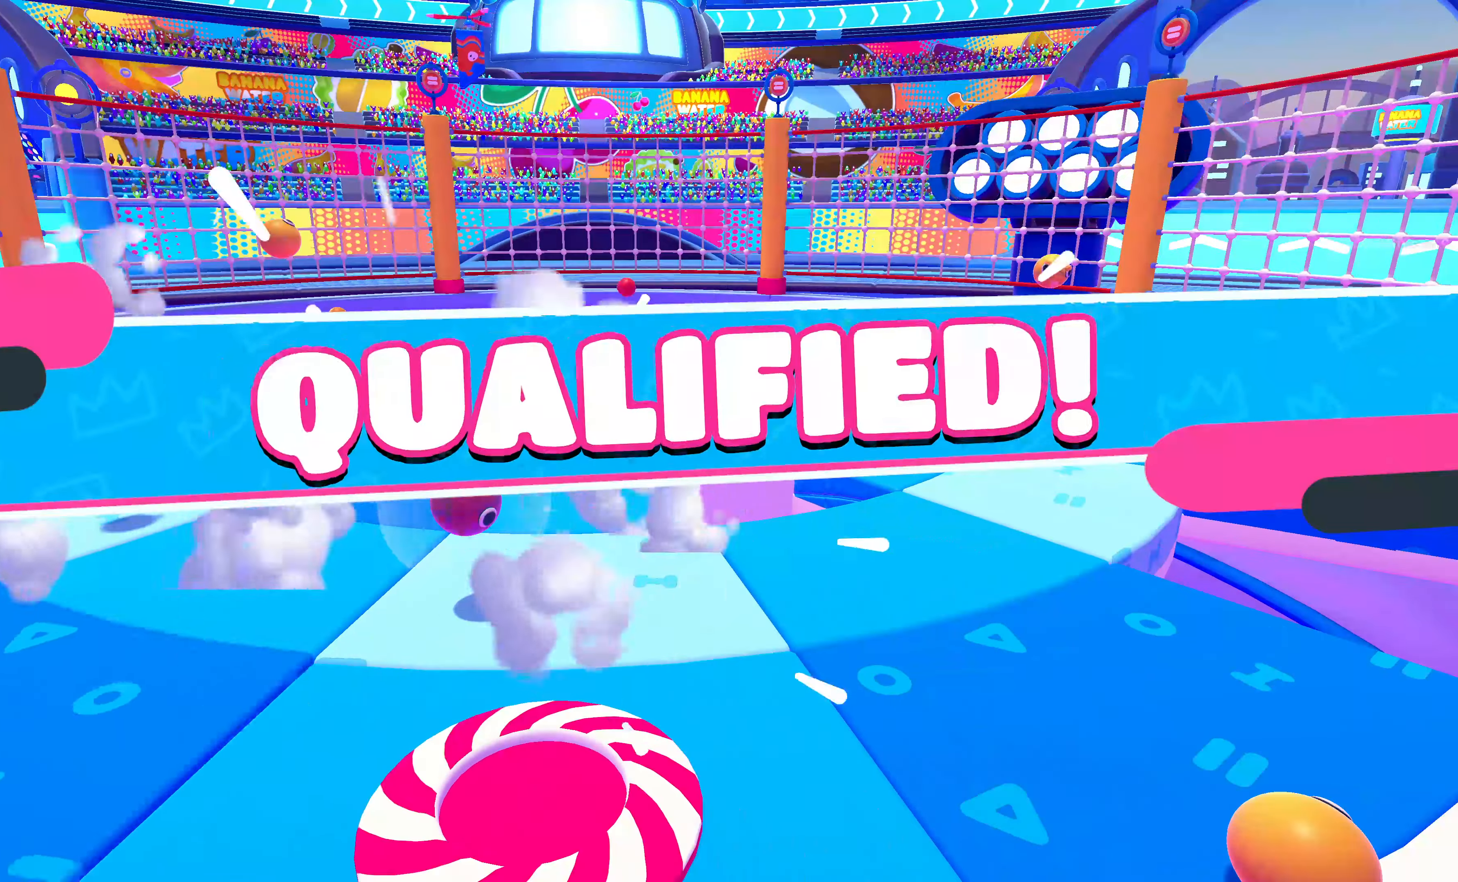
{"buttons": [], "left_stick": "center", "right_stick": "center", "events": [[400, "left_stick", "center"]]}